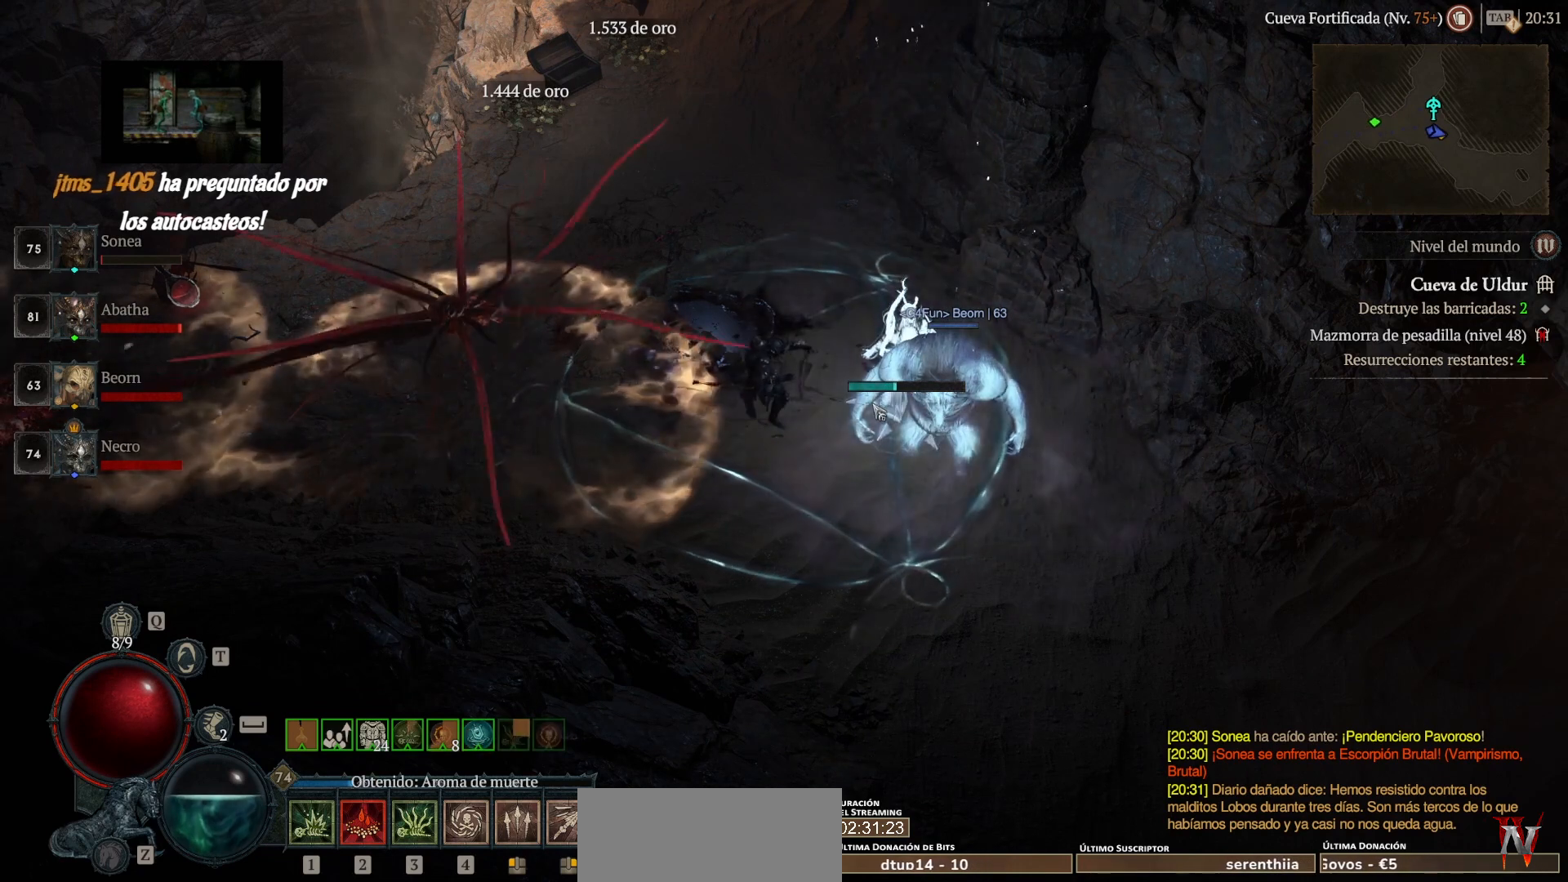
Gameplay with keyboard and mouse; each line is a JSON object with the keys and mouse buttons held at the frame after it. "events" lists presses ("down") and releases ("up") of "shift", "mouse_left", "mouse_right", "mouse_mb4" and "mouse_mb5" between this image and that frame as [ms after this image, input, new state], when the widget could be followed in between. "mouse_left", "mouse_right", "mouse_mb4", "mouse_mb5" = the "left", "right", "mb4", "mb5" buttons of the "mouse" list. No other keys are recorded. Not read: mouse_move.
{"keys": [], "mouse": [], "events": []}
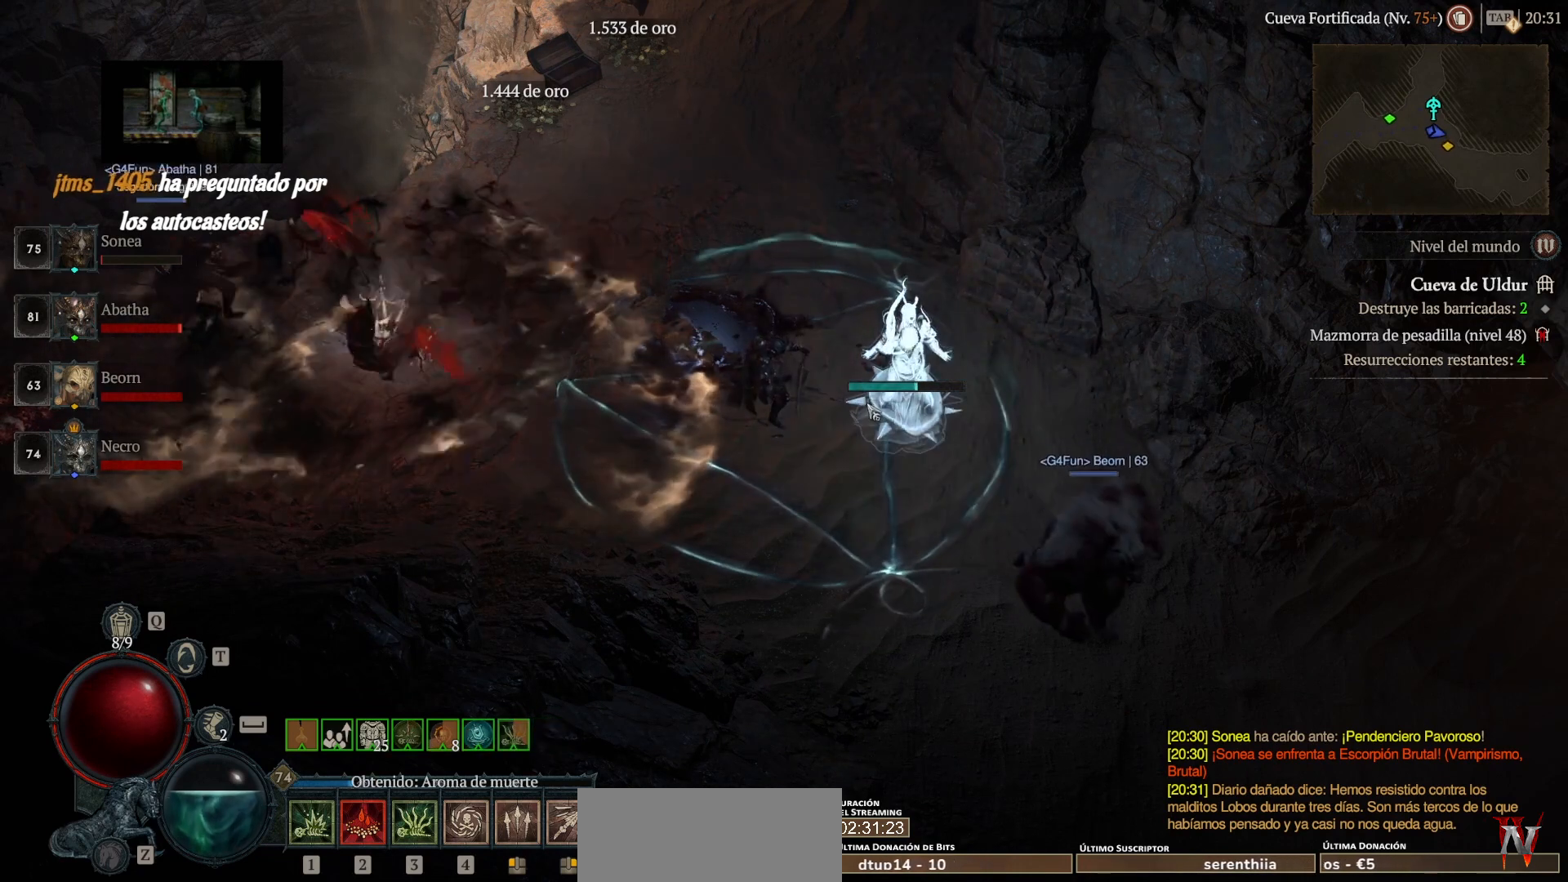
{"keys": [], "mouse": [], "events": []}
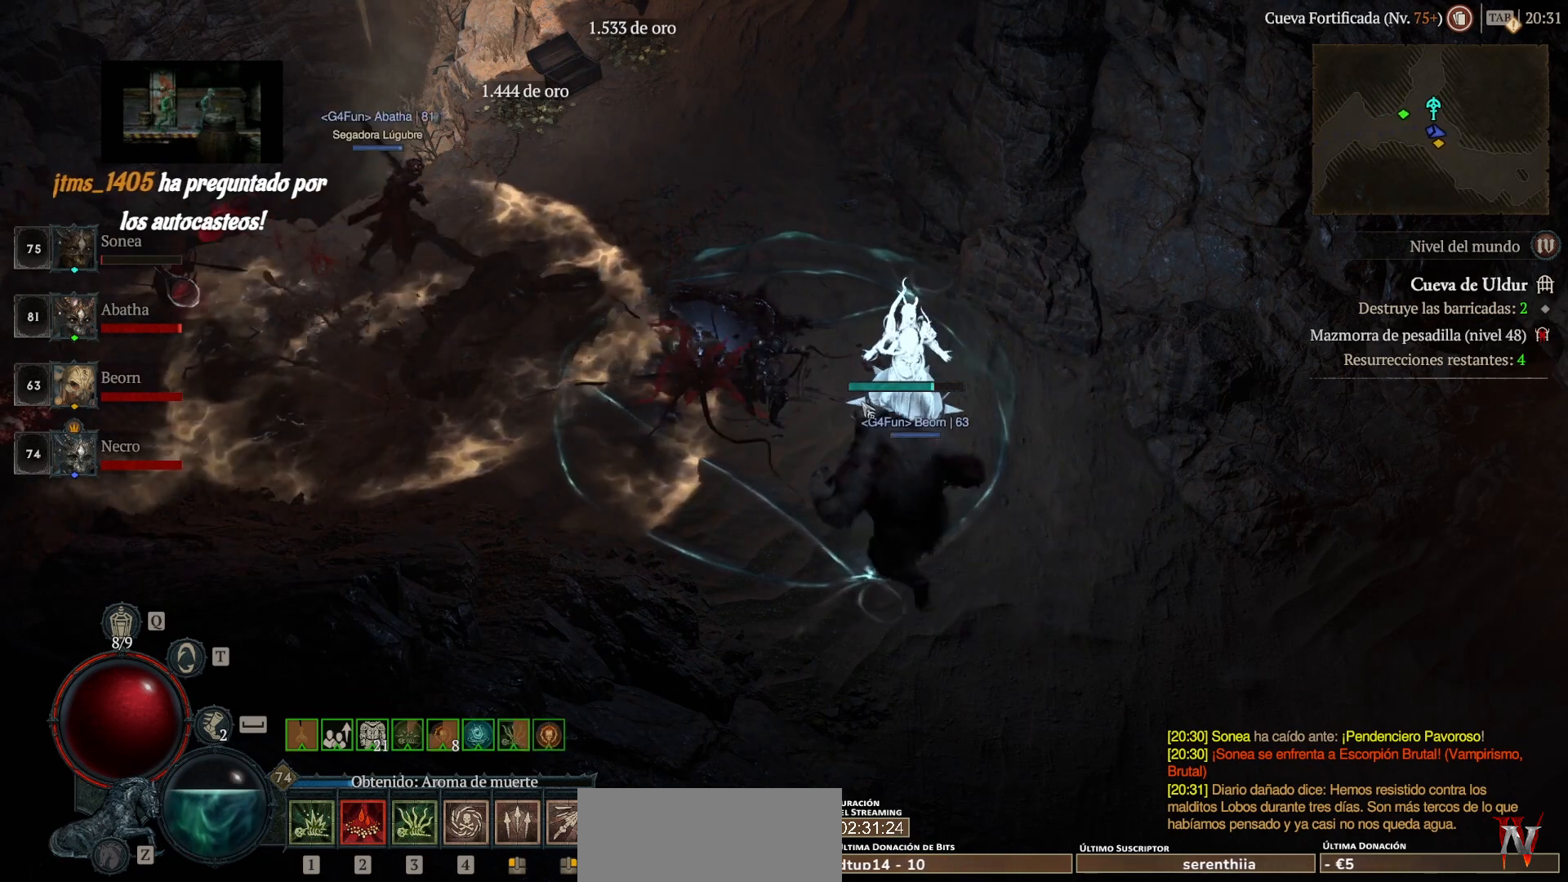
{"keys": [], "mouse": [], "events": []}
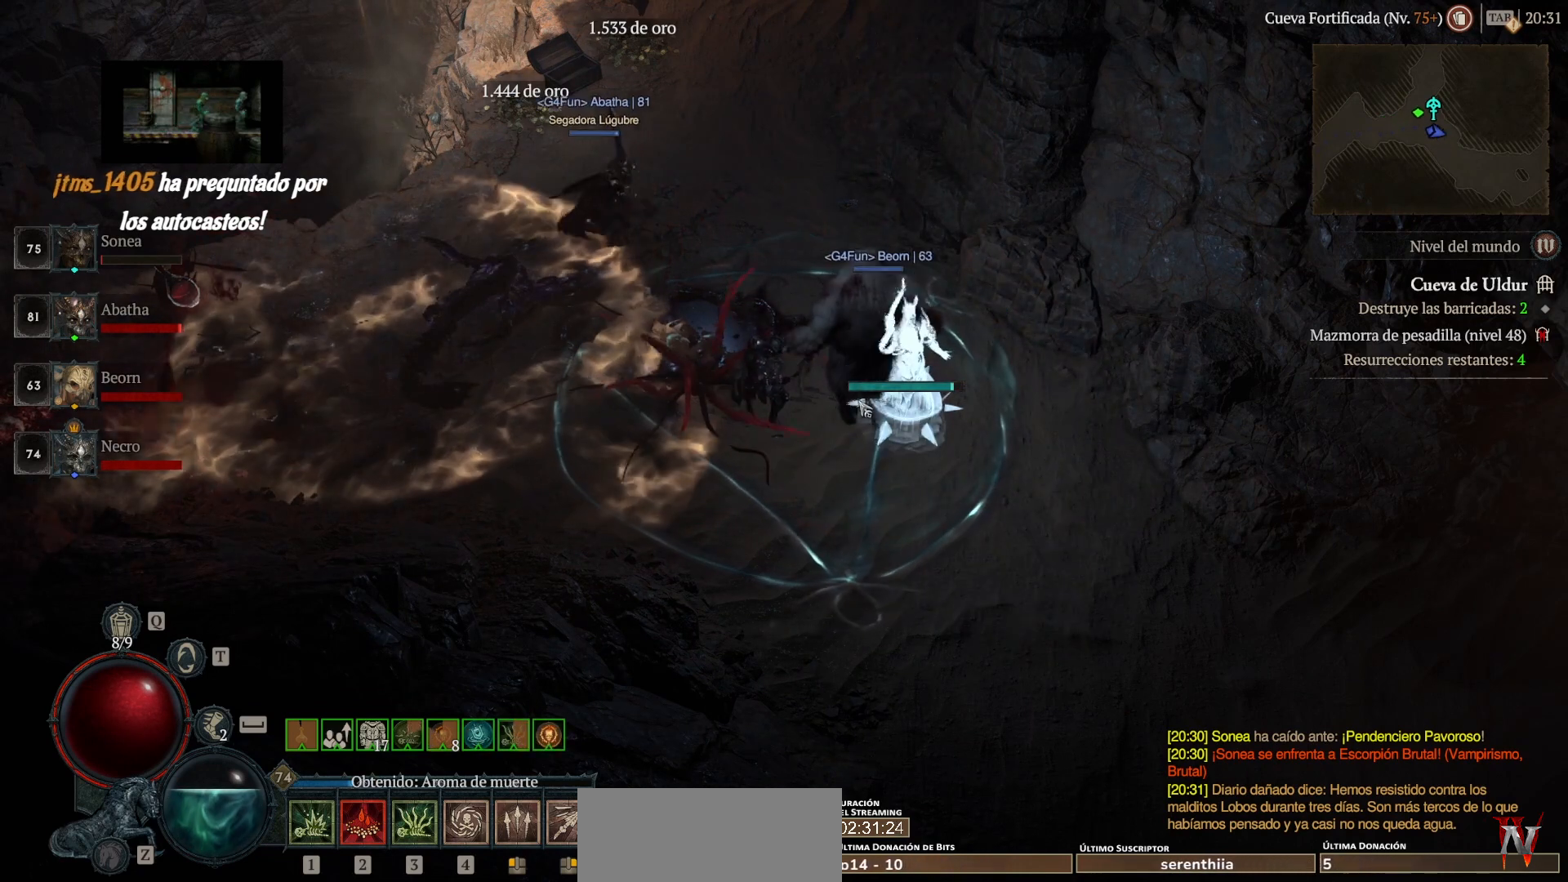
{"keys": [], "mouse": [], "events": []}
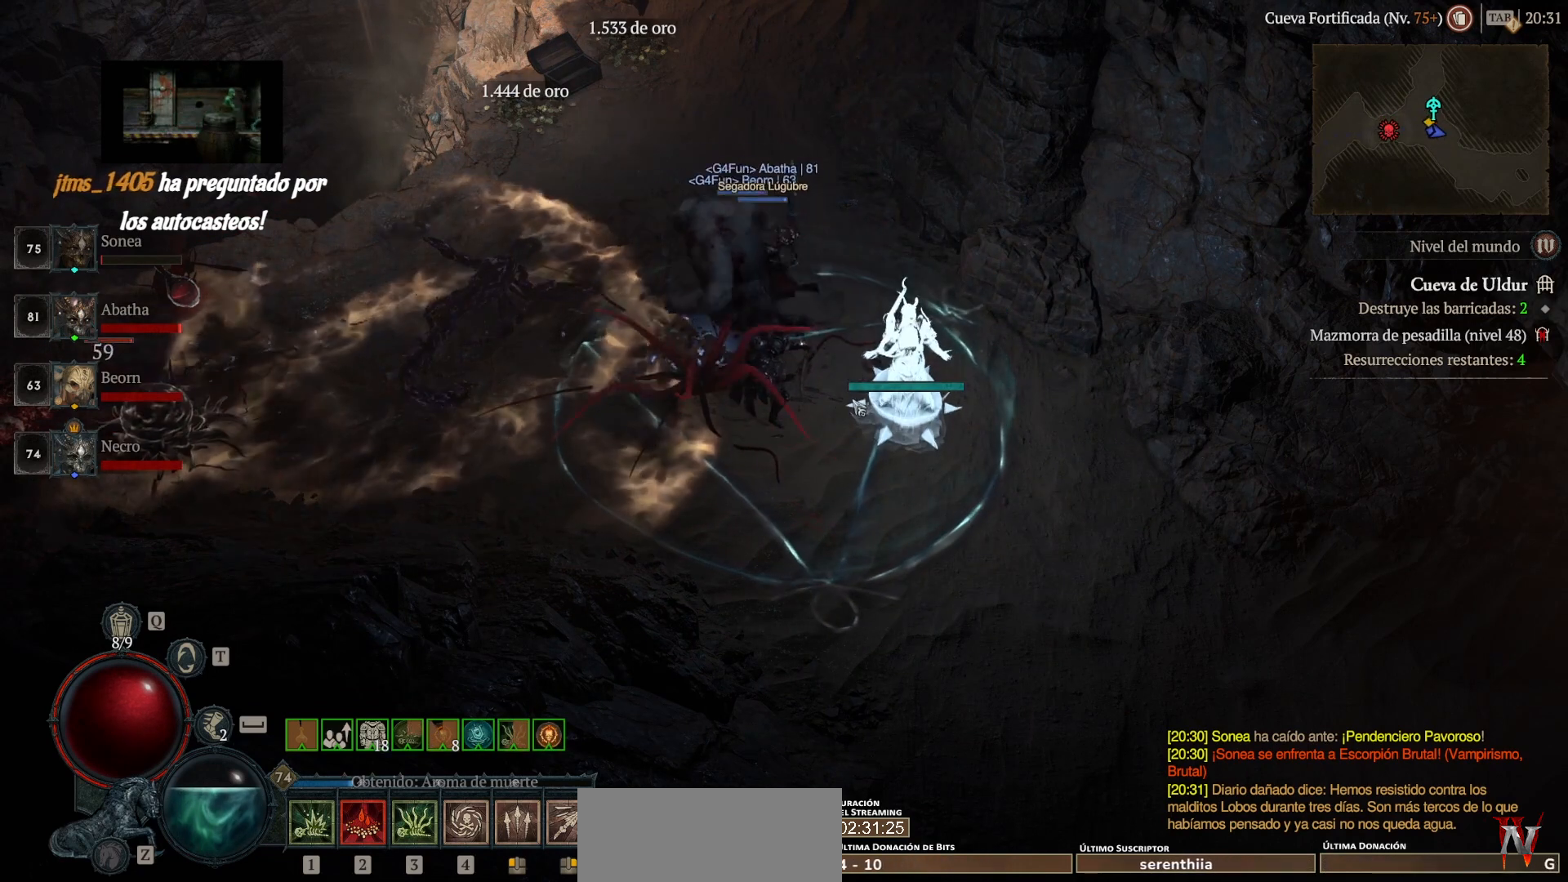
{"keys": [], "mouse": [], "events": []}
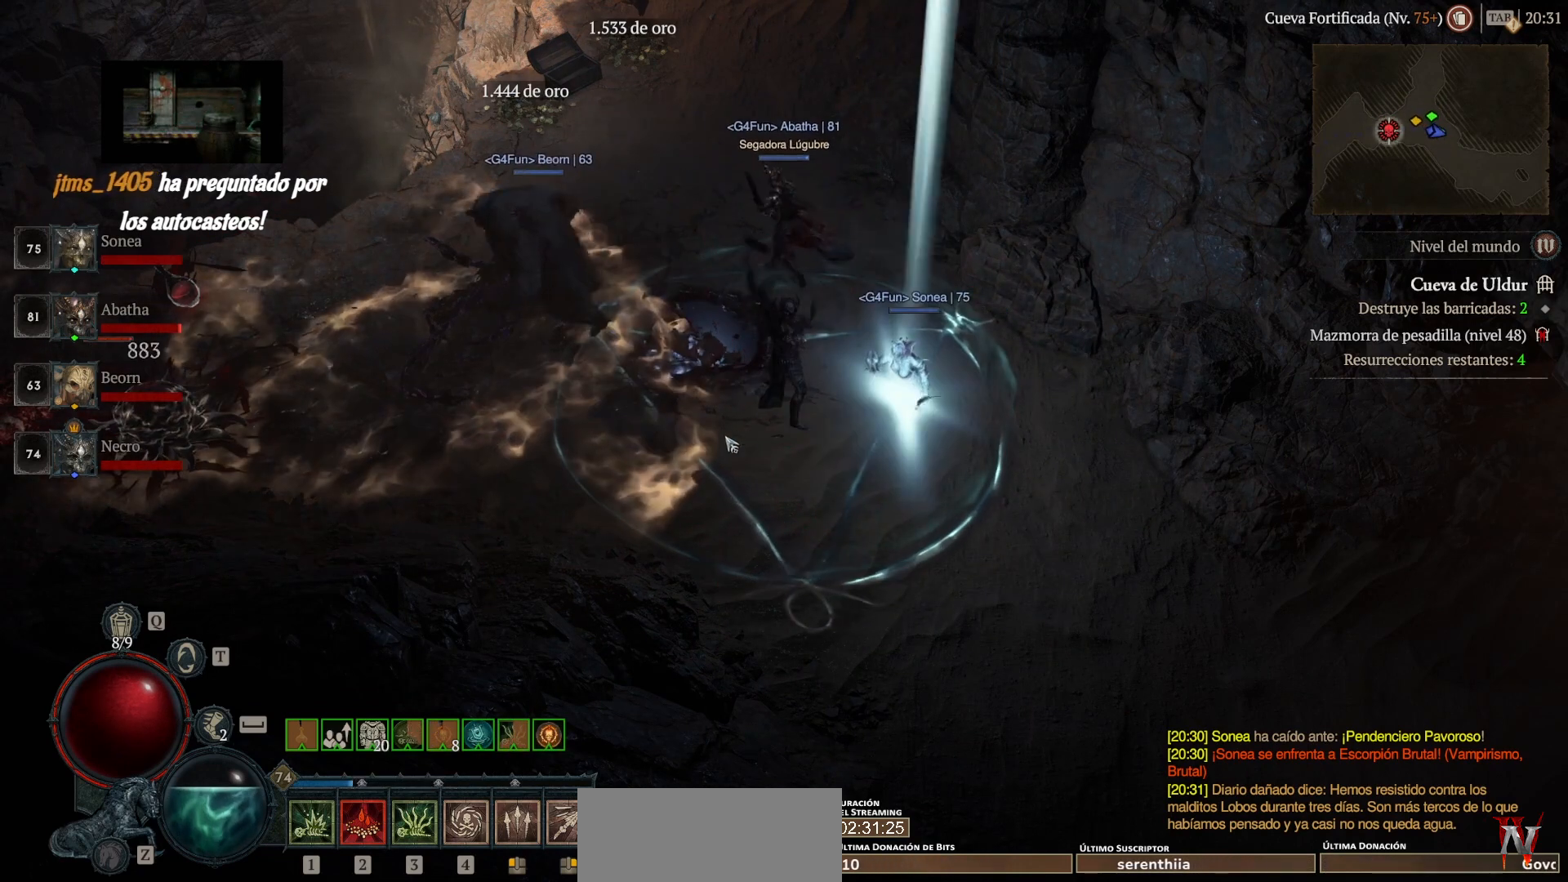
{"keys": [], "mouse": ["left", "mb4"], "events": [[280, "mouse_left", "down"], [280, "mouse_mb4", "down"]]}
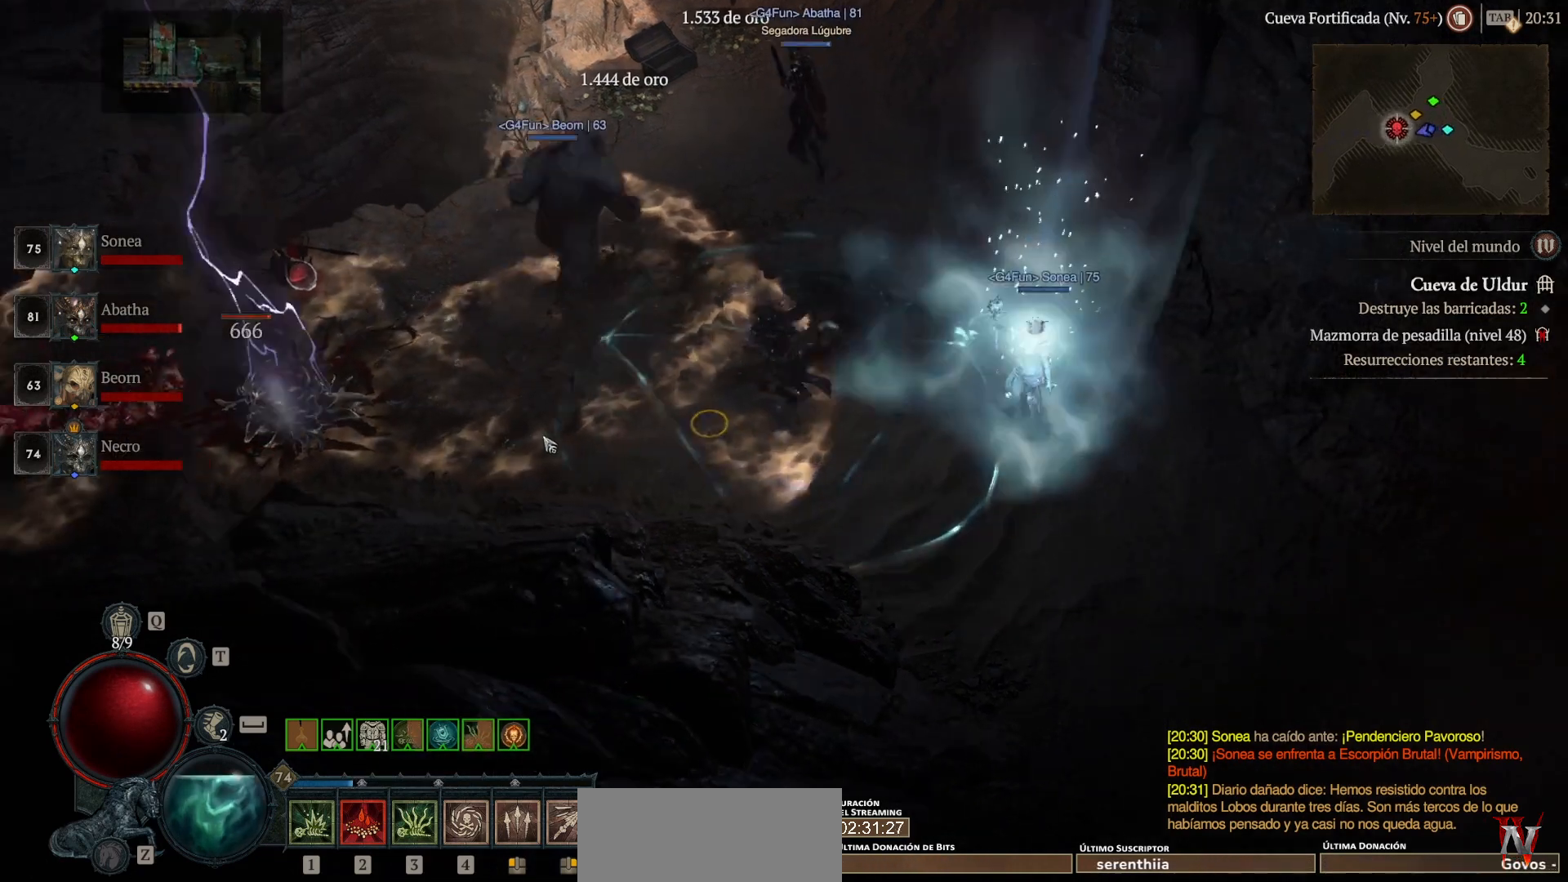
{"keys": [], "mouse": ["left", "mb4"], "events": []}
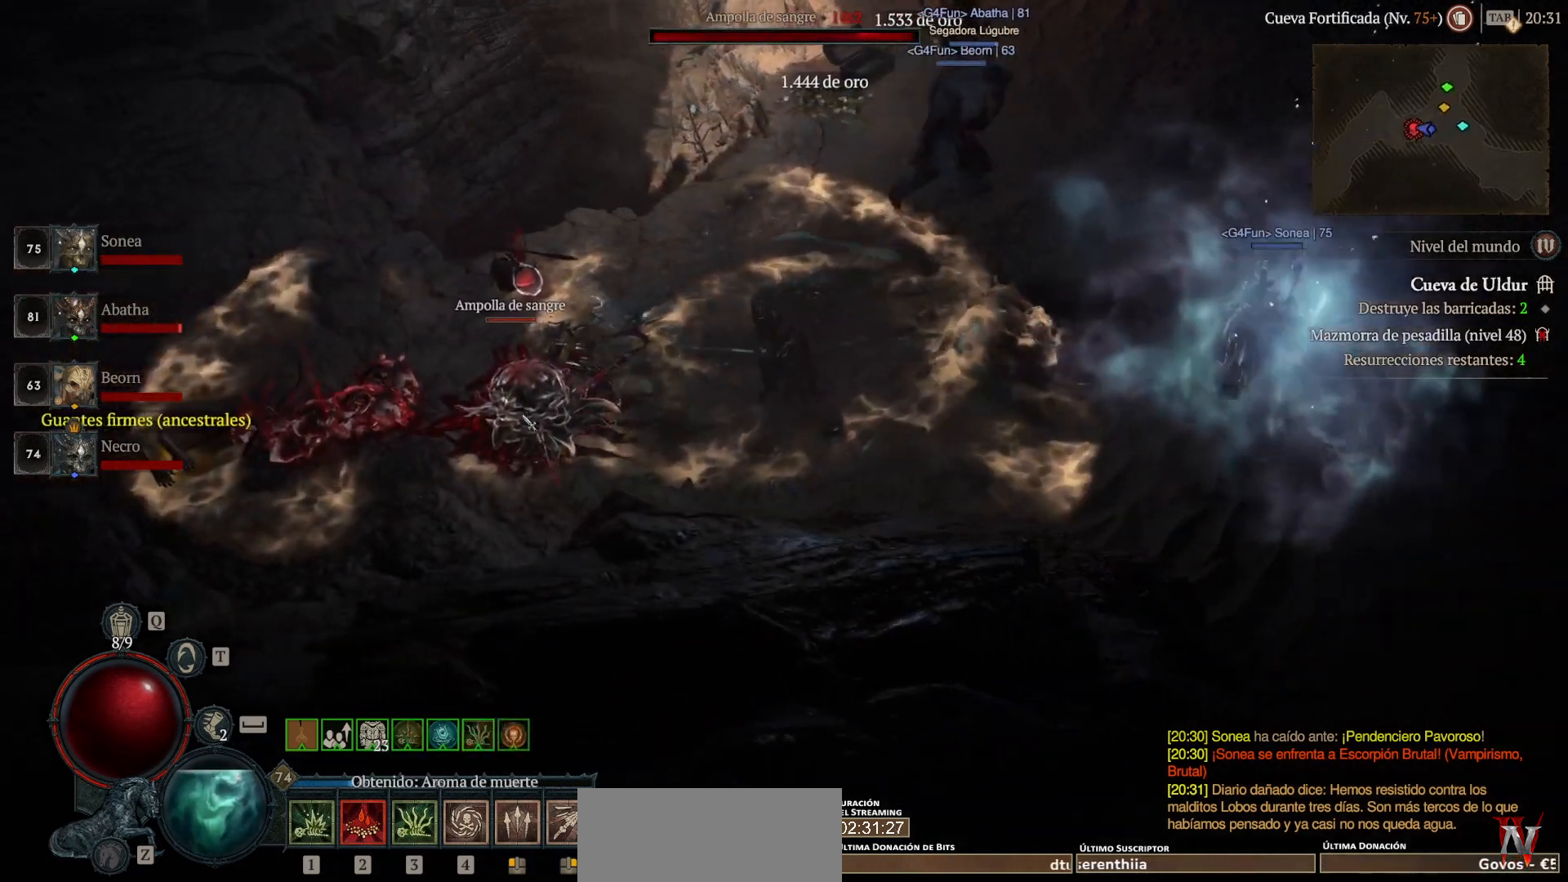
{"keys": [], "mouse": ["left", "mb4"], "events": []}
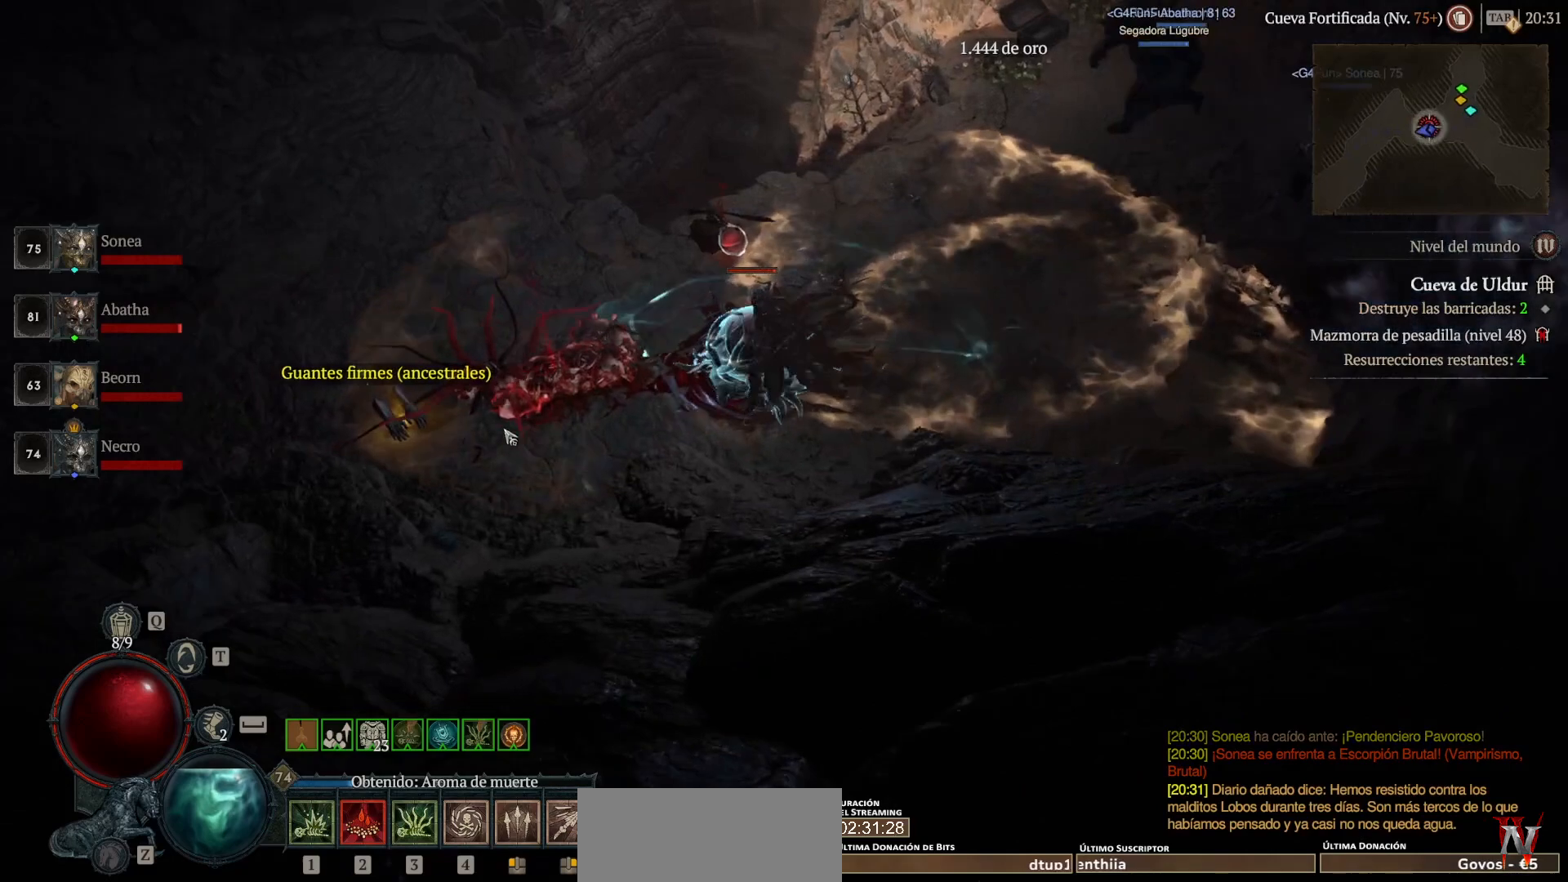
{"keys": [], "mouse": ["left", "mb4"], "events": [[280, "mouse_left", "up"], [280, "mouse_mb4", "up"], [400, "mouse_left", "down"], [400, "mouse_mb4", "down"]]}
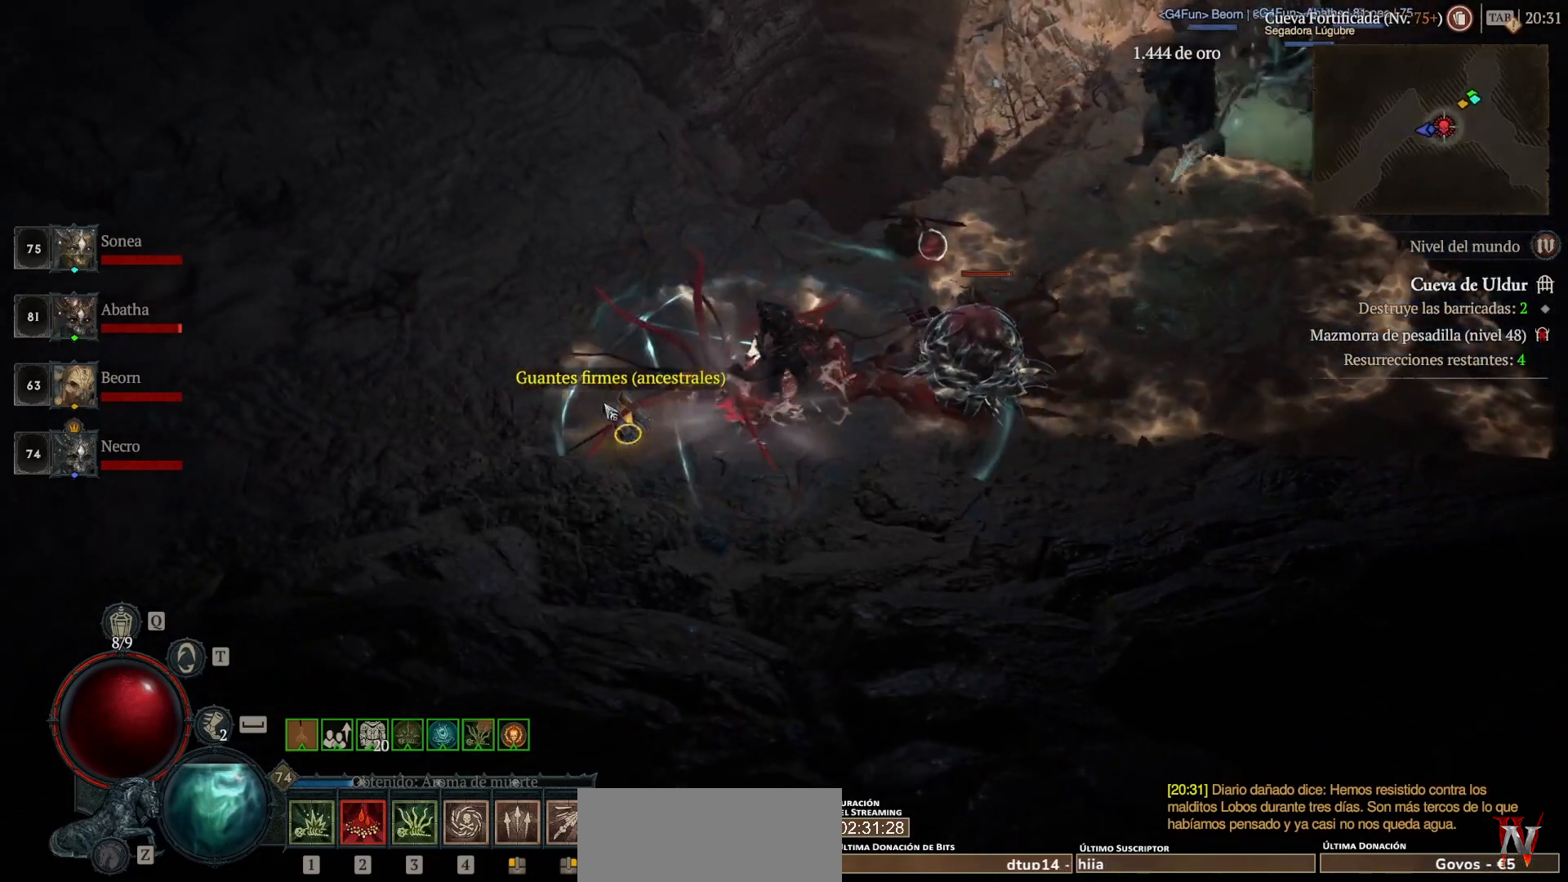
{"keys": [], "mouse": ["left", "mb4"], "events": [[40, "mouse_left", "up"], [40, "mouse_mb4", "up"], [120, "mouse_left", "down"], [120, "mouse_mb4", "down"]]}
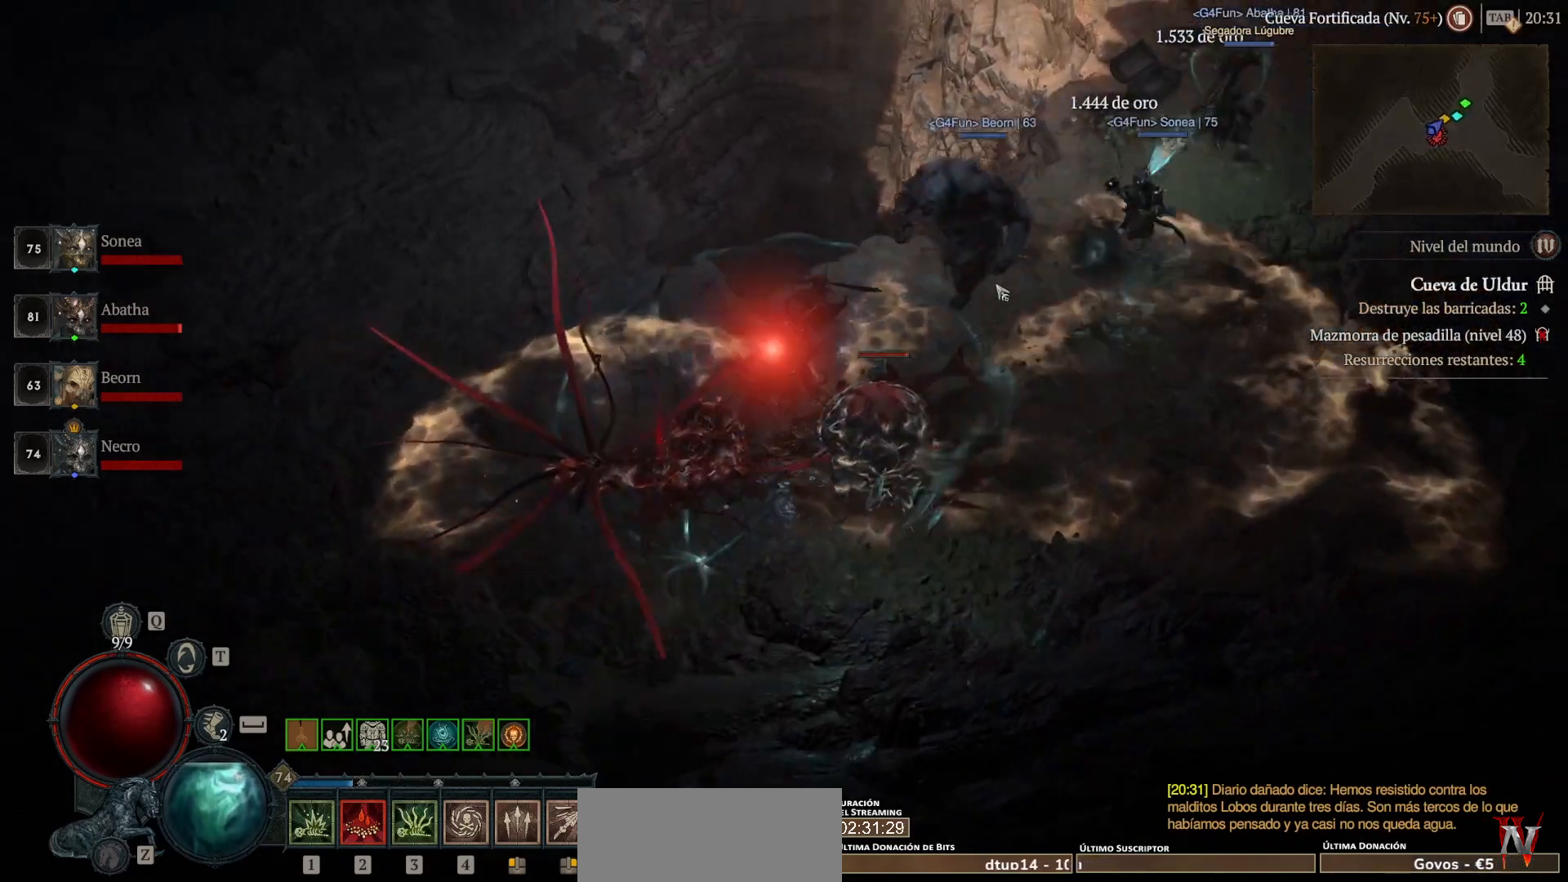
{"keys": [], "mouse": ["left", "mb4"], "events": []}
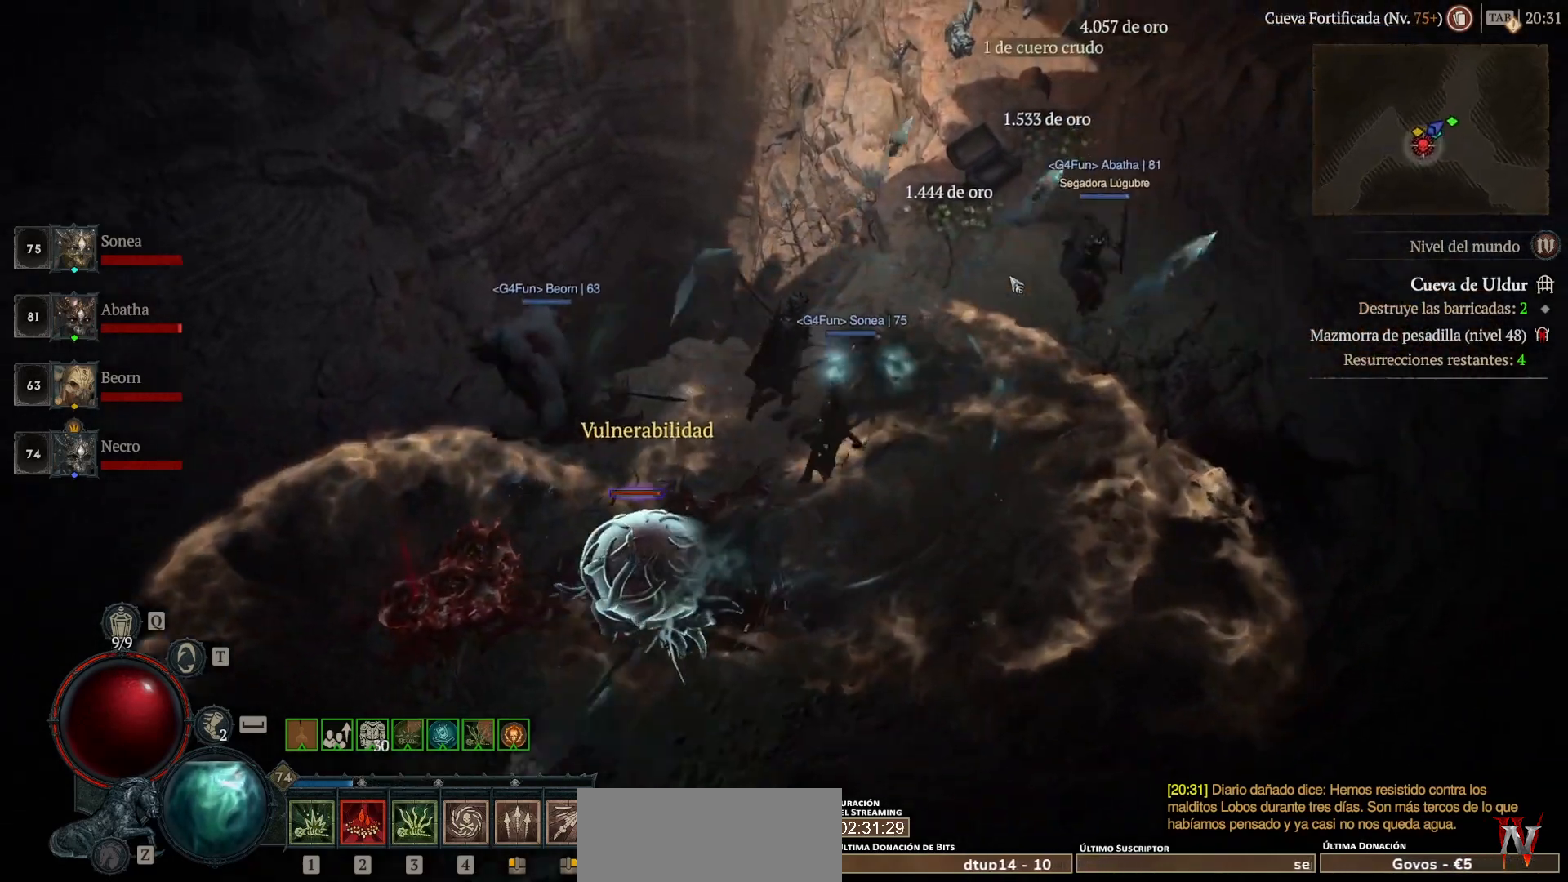
{"keys": [], "mouse": ["left", "mb4"], "events": []}
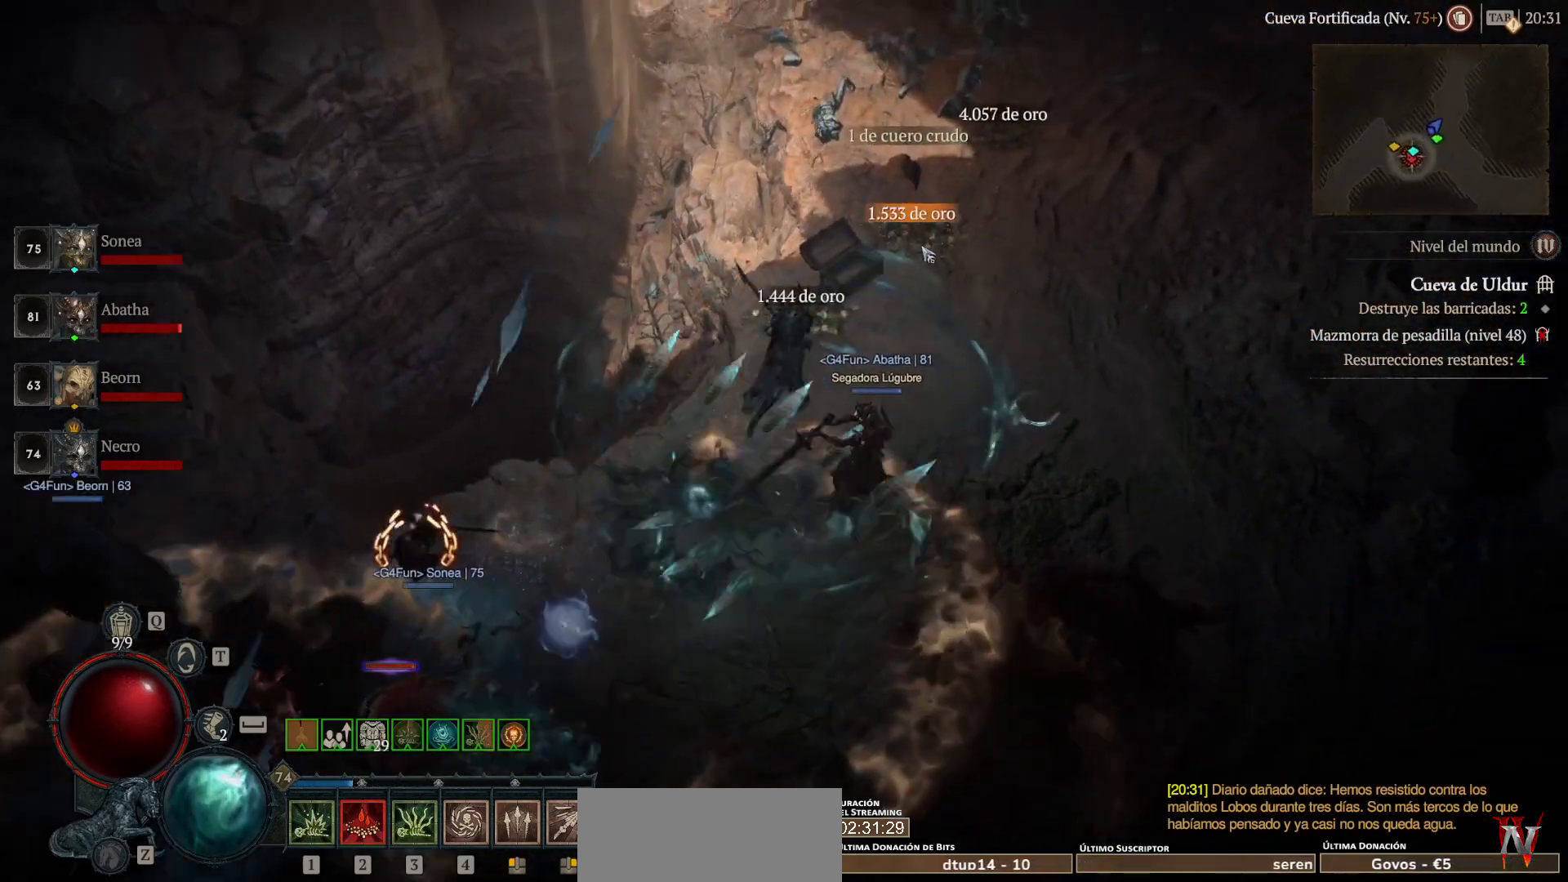
{"keys": [], "mouse": ["left", "mb4"], "events": []}
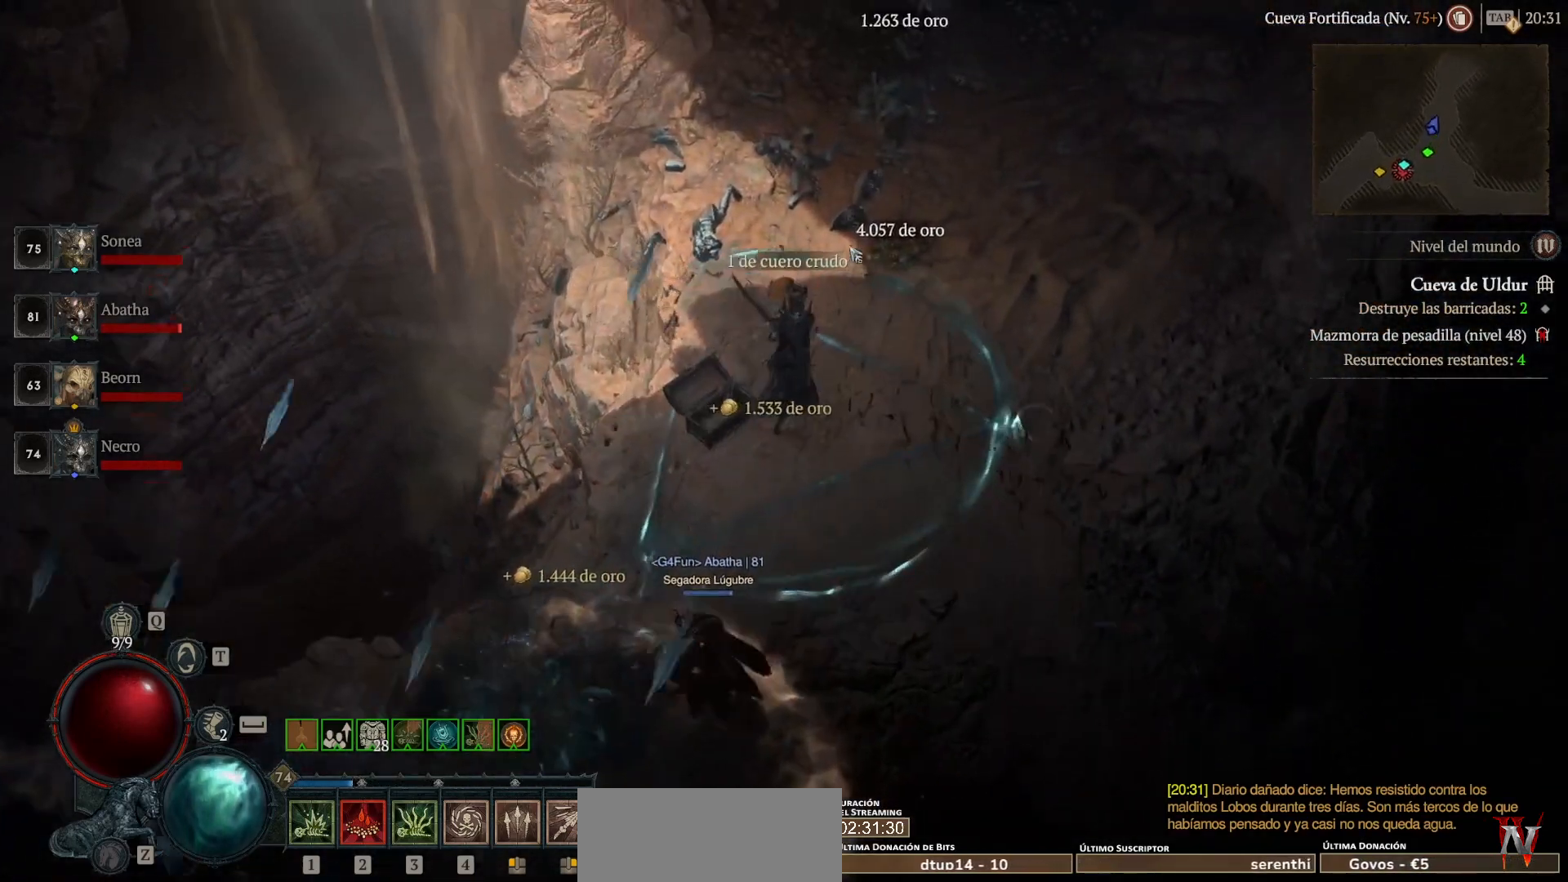
{"keys": [], "mouse": ["left", "mb4"], "events": []}
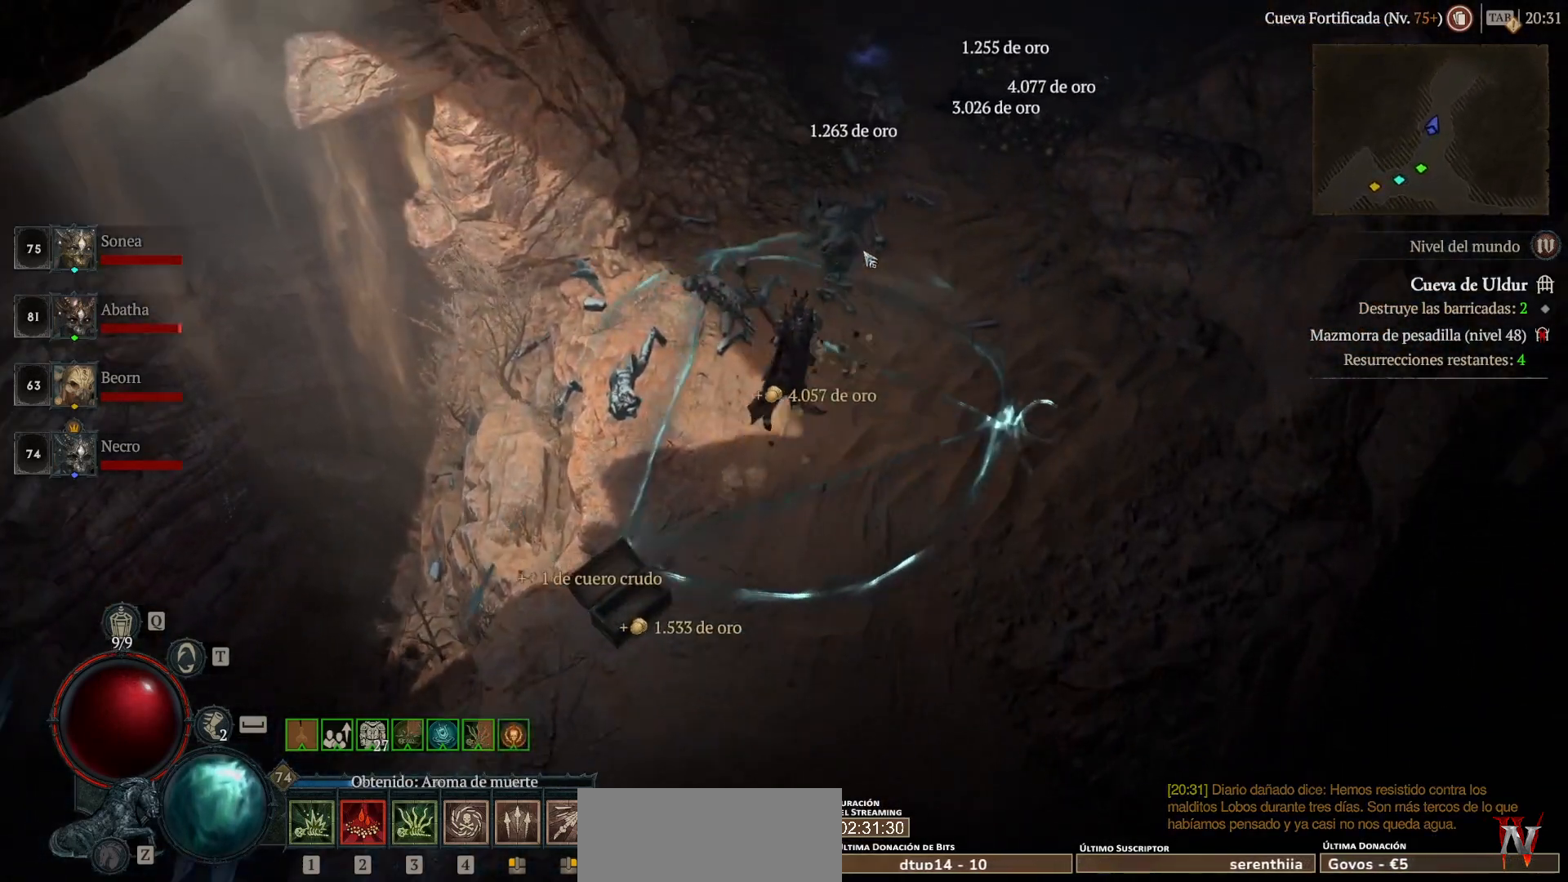
{"keys": [], "mouse": ["left", "mb4"], "events": []}
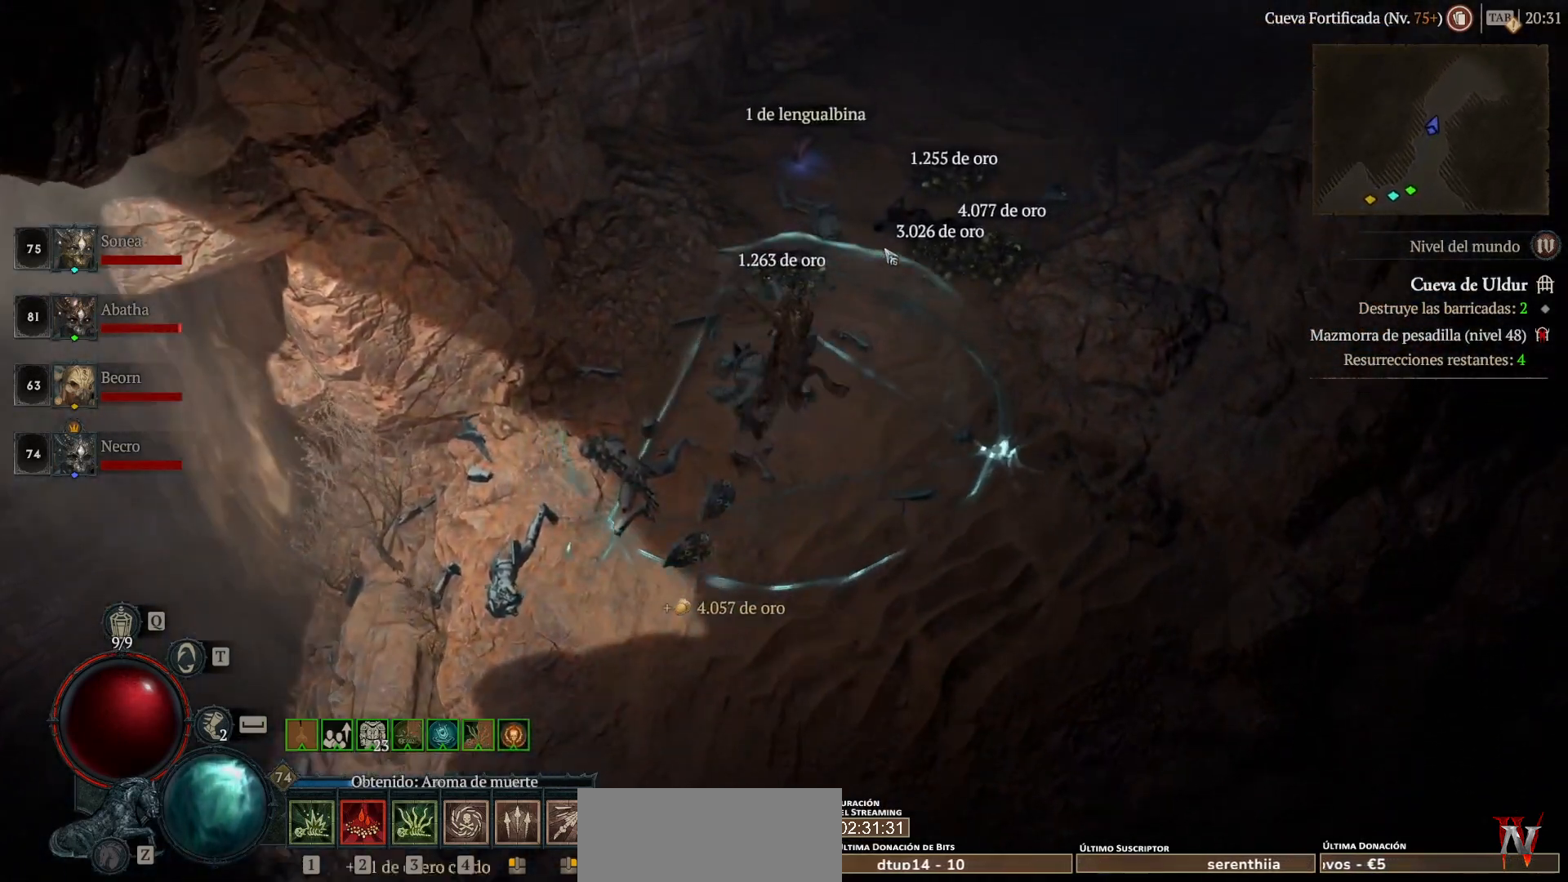
{"keys": [], "mouse": ["left", "mb4"], "events": []}
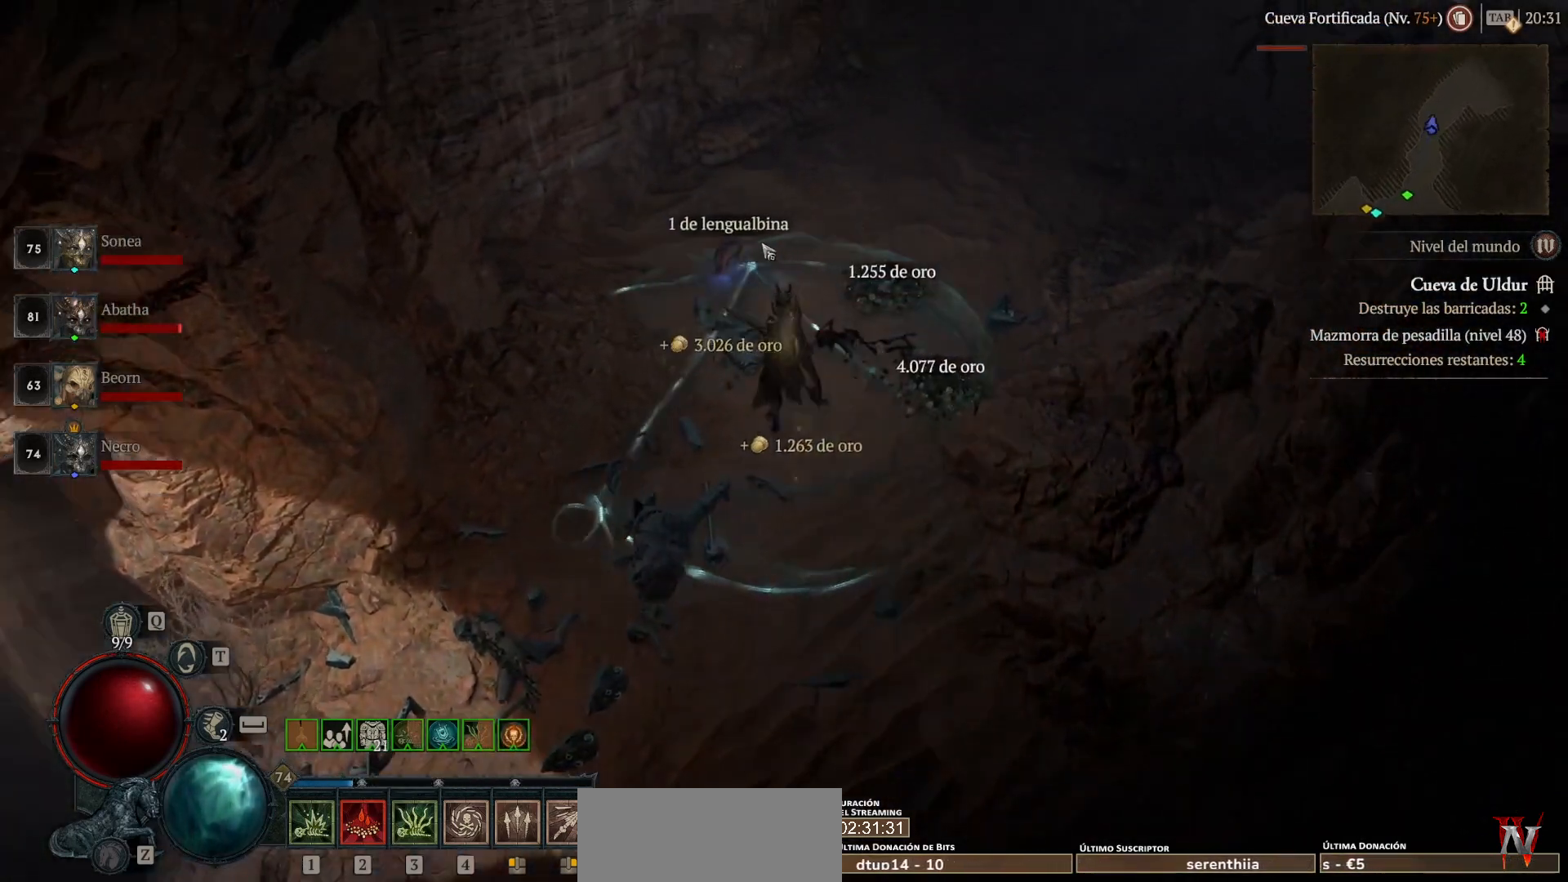
{"keys": [], "mouse": ["left", "mb4"], "events": []}
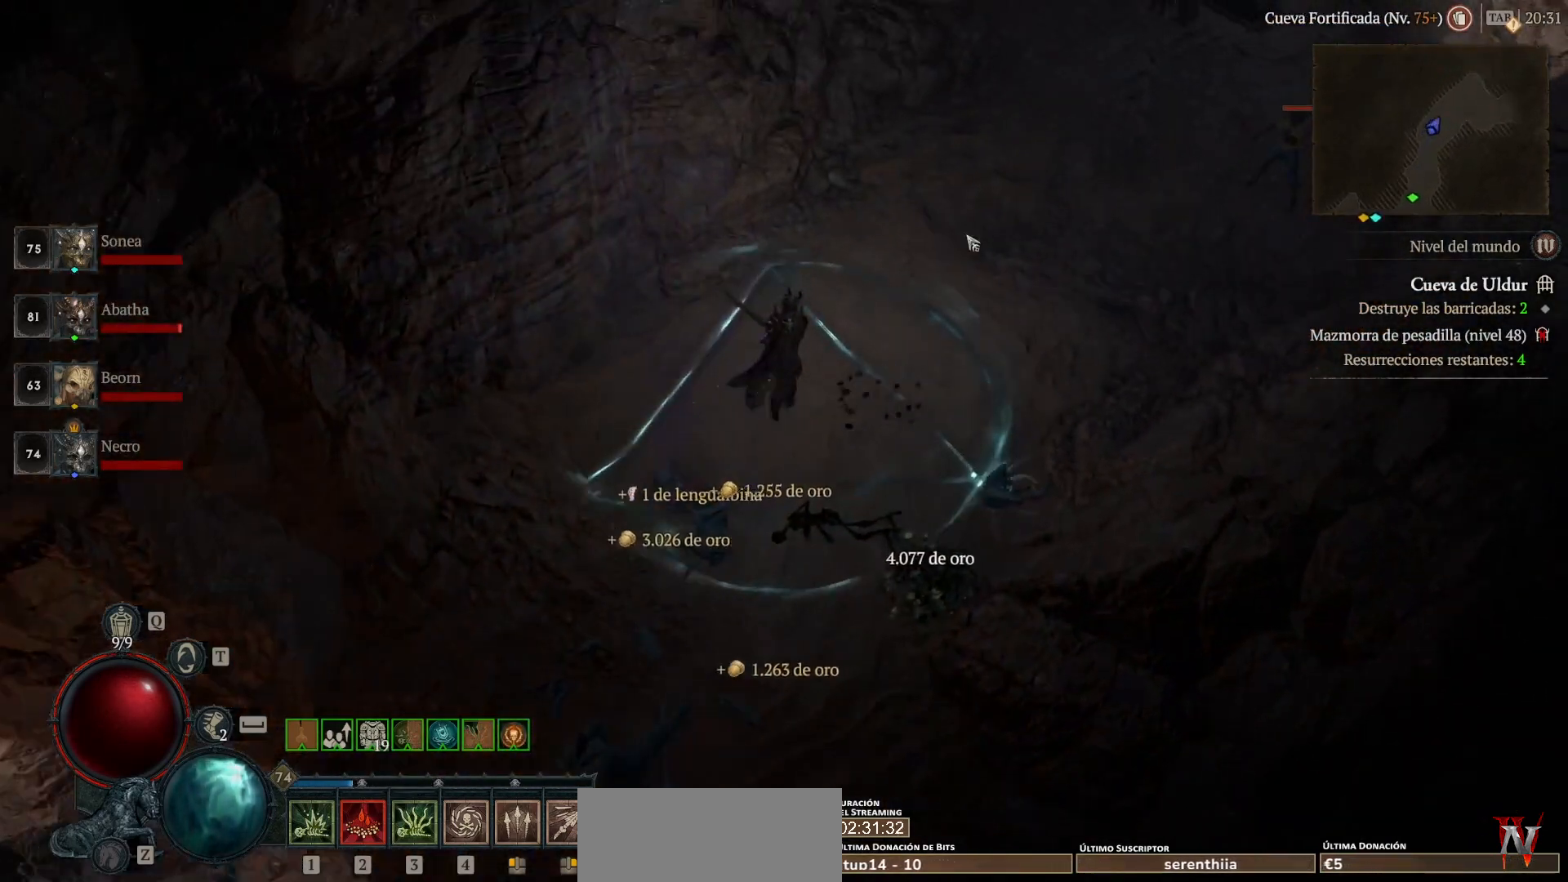
{"keys": [], "mouse": ["left", "mb4"], "events": []}
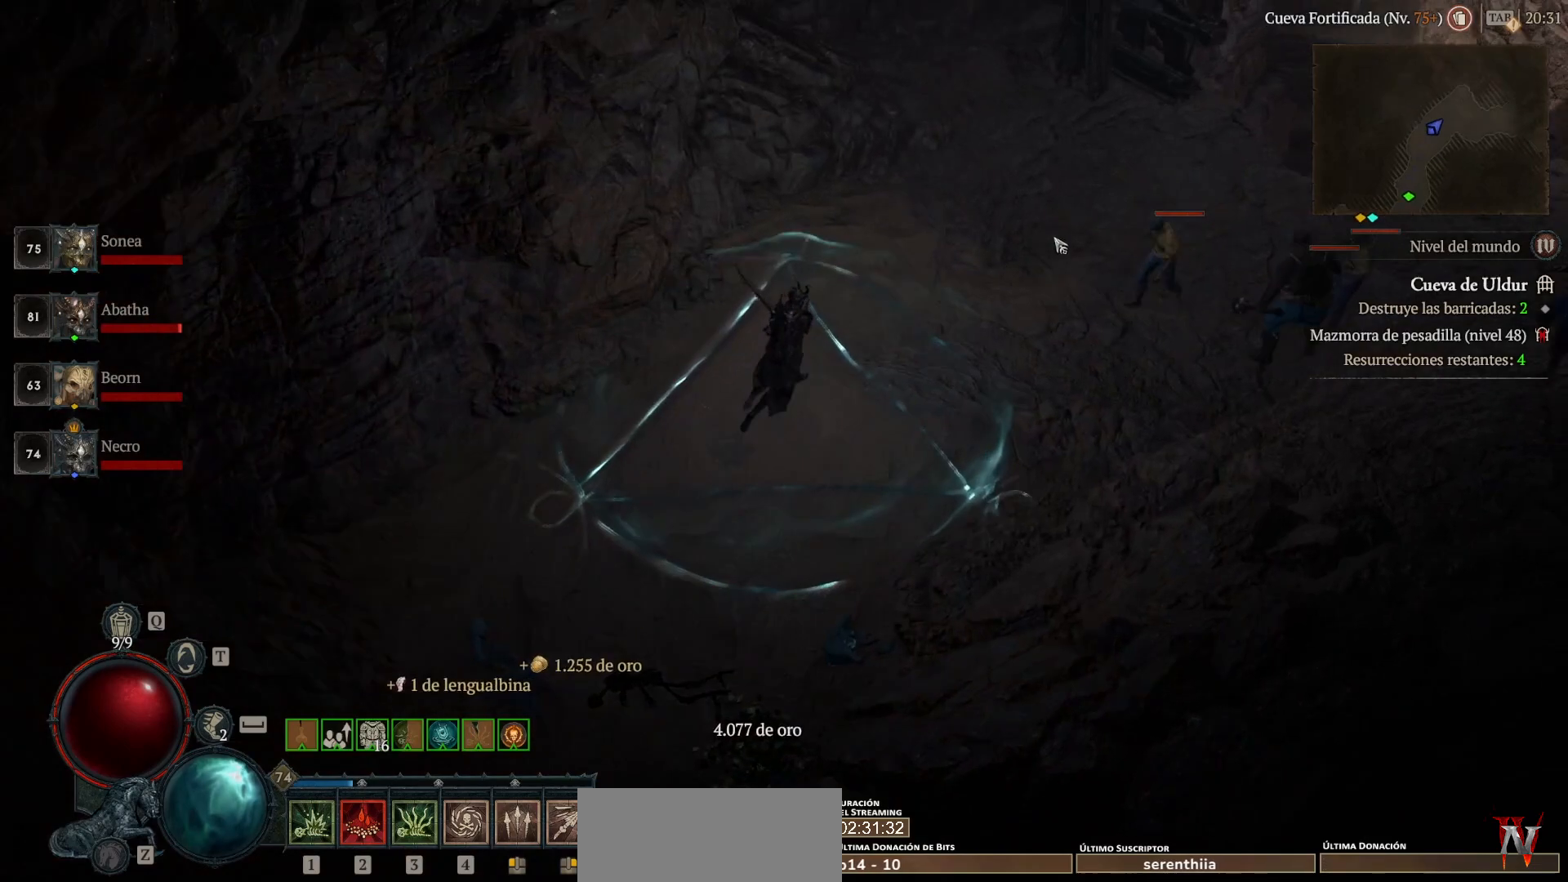
{"keys": [], "mouse": ["left", "mb4"], "events": []}
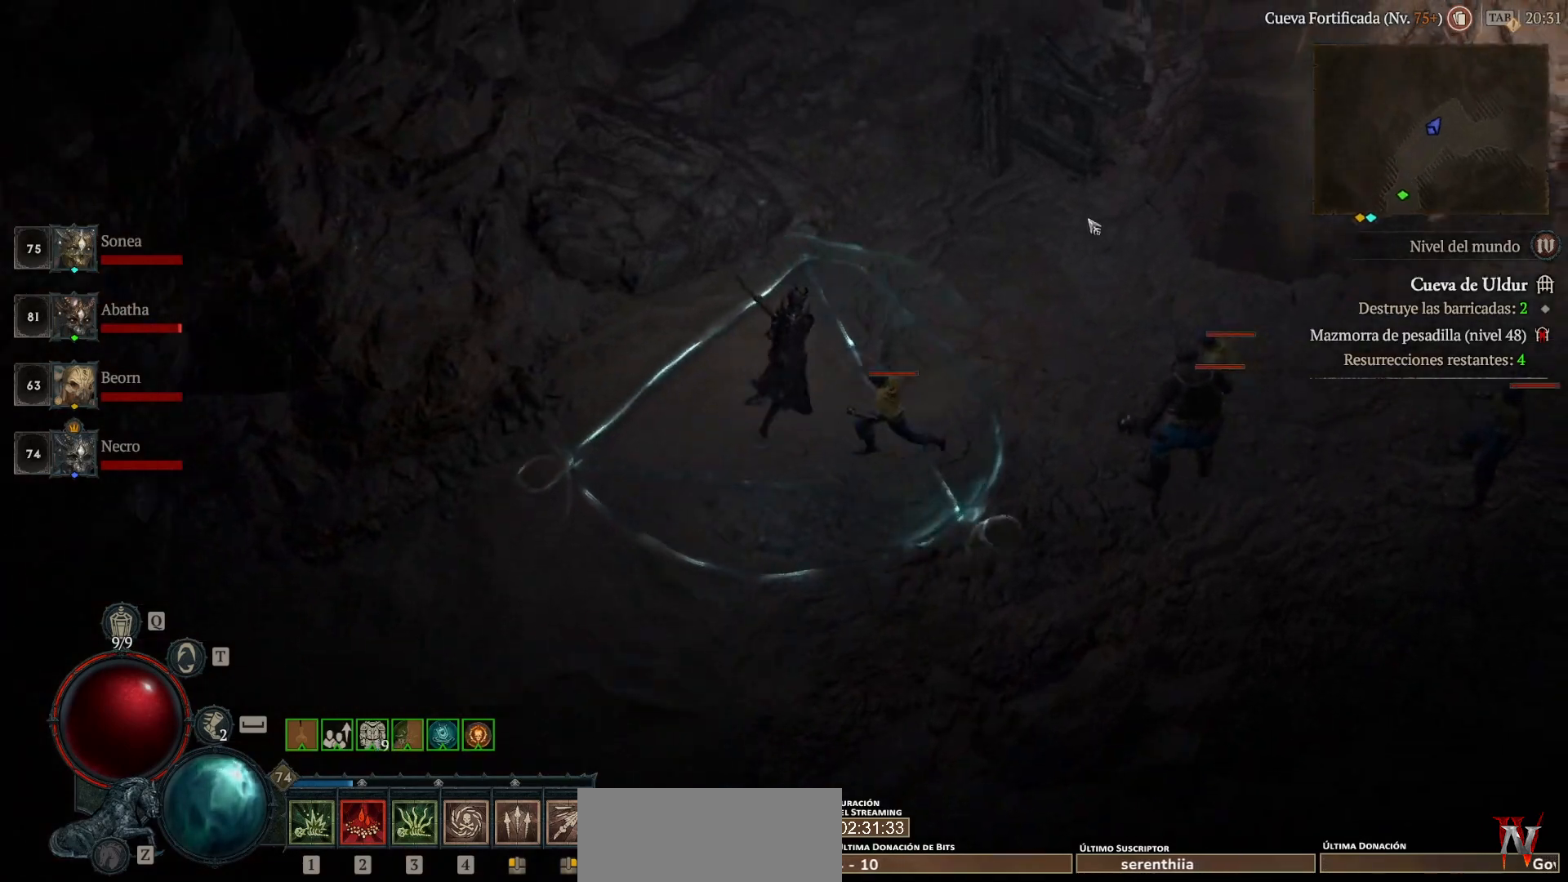
{"keys": [], "mouse": ["left", "mb4"], "events": []}
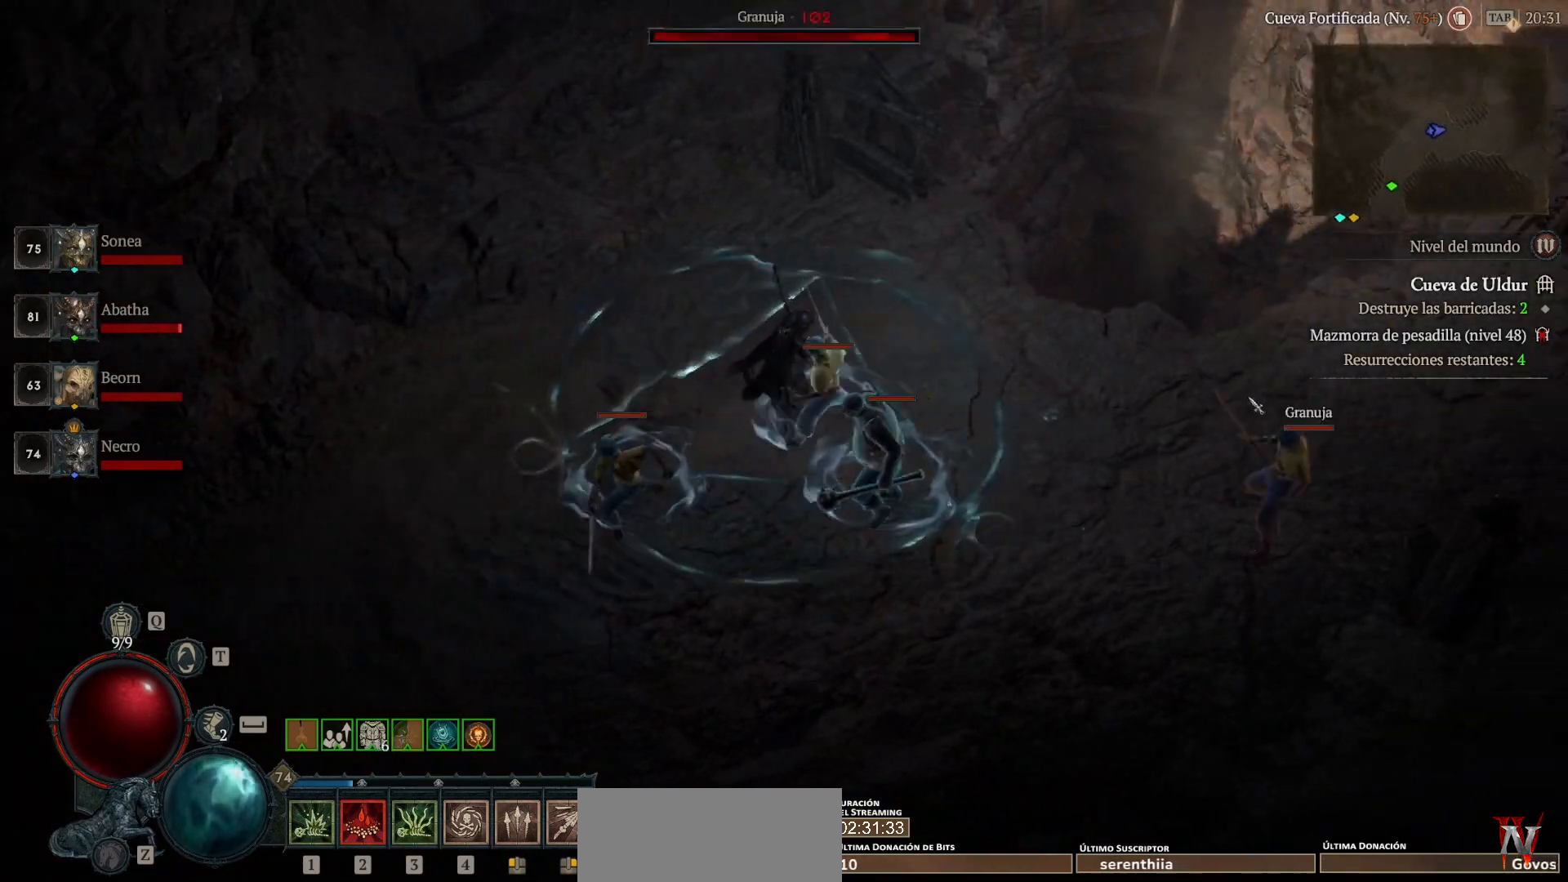
{"keys": [], "mouse": ["left", "mb4"], "events": []}
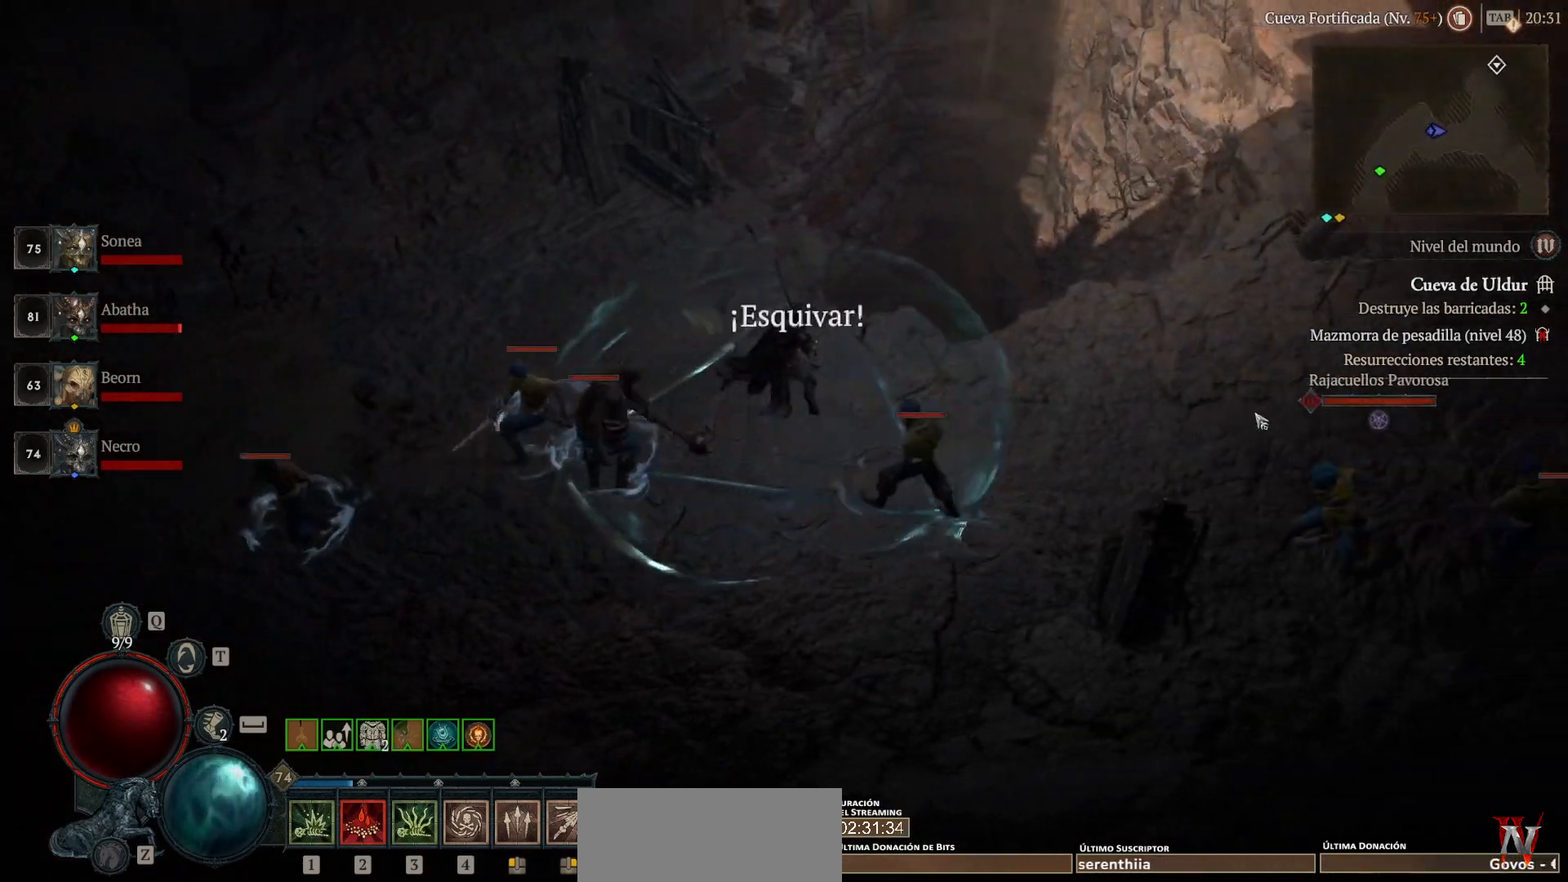
{"keys": ["shift"], "mouse": ["right"], "events": [[400, "mouse_left", "up"], [400, "mouse_mb4", "up"], [480, "mouse_right", "down"], [480, "shift", "down"]]}
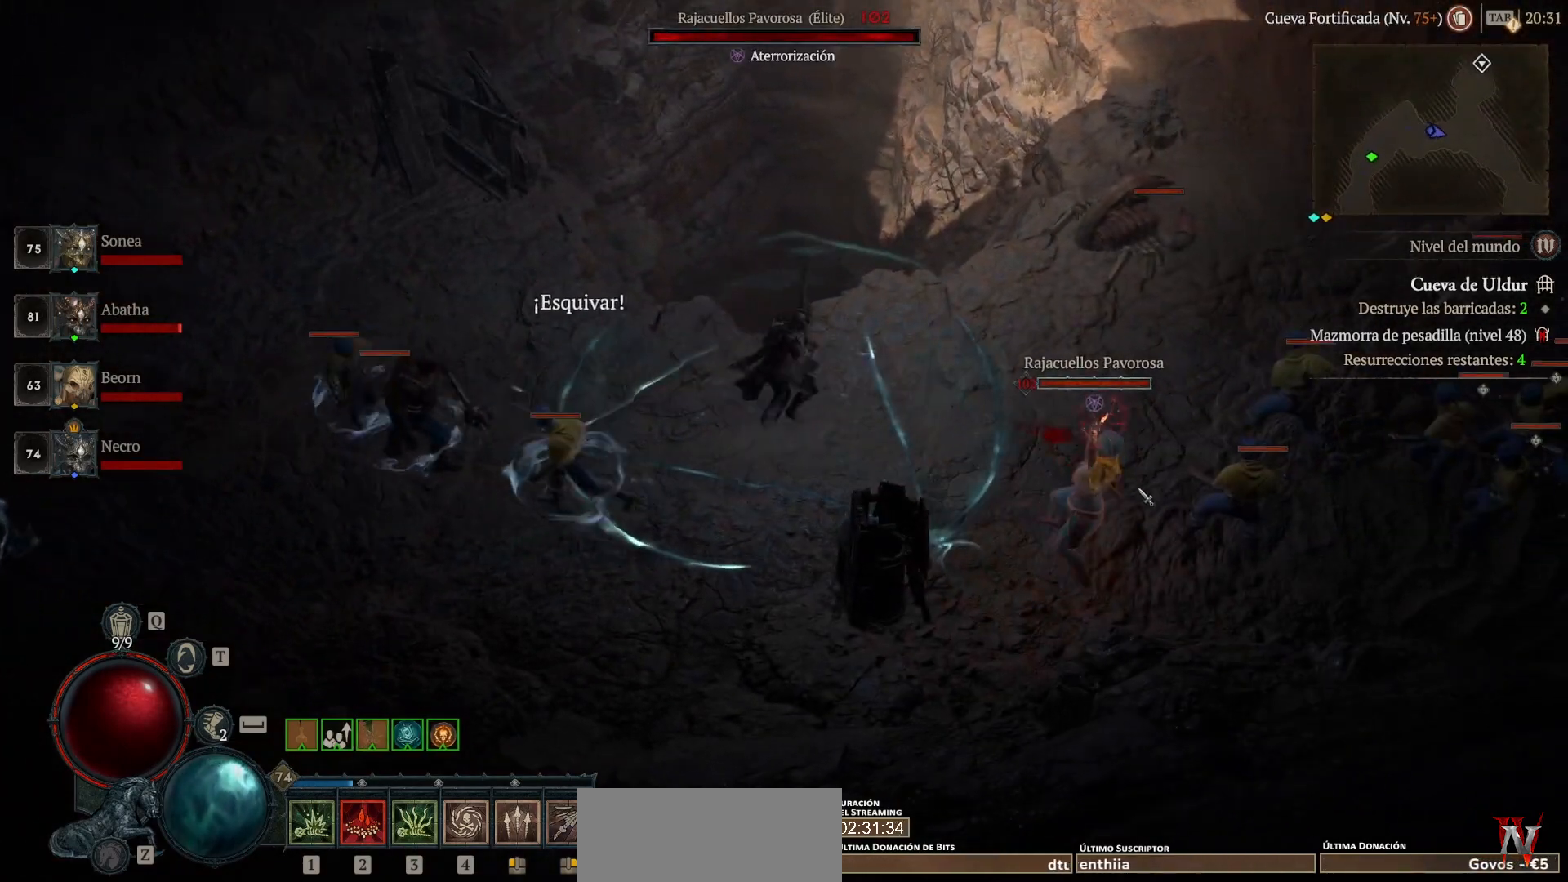
{"keys": [], "mouse": ["left", "mb4"], "events": [[40, "mouse_mb5", "down"], [120, "mouse_mb5", "up"], [120, "mouse_right", "up"], [160, "shift", "up"], [480, "mouse_left", "down"], [480, "mouse_mb4", "down"]]}
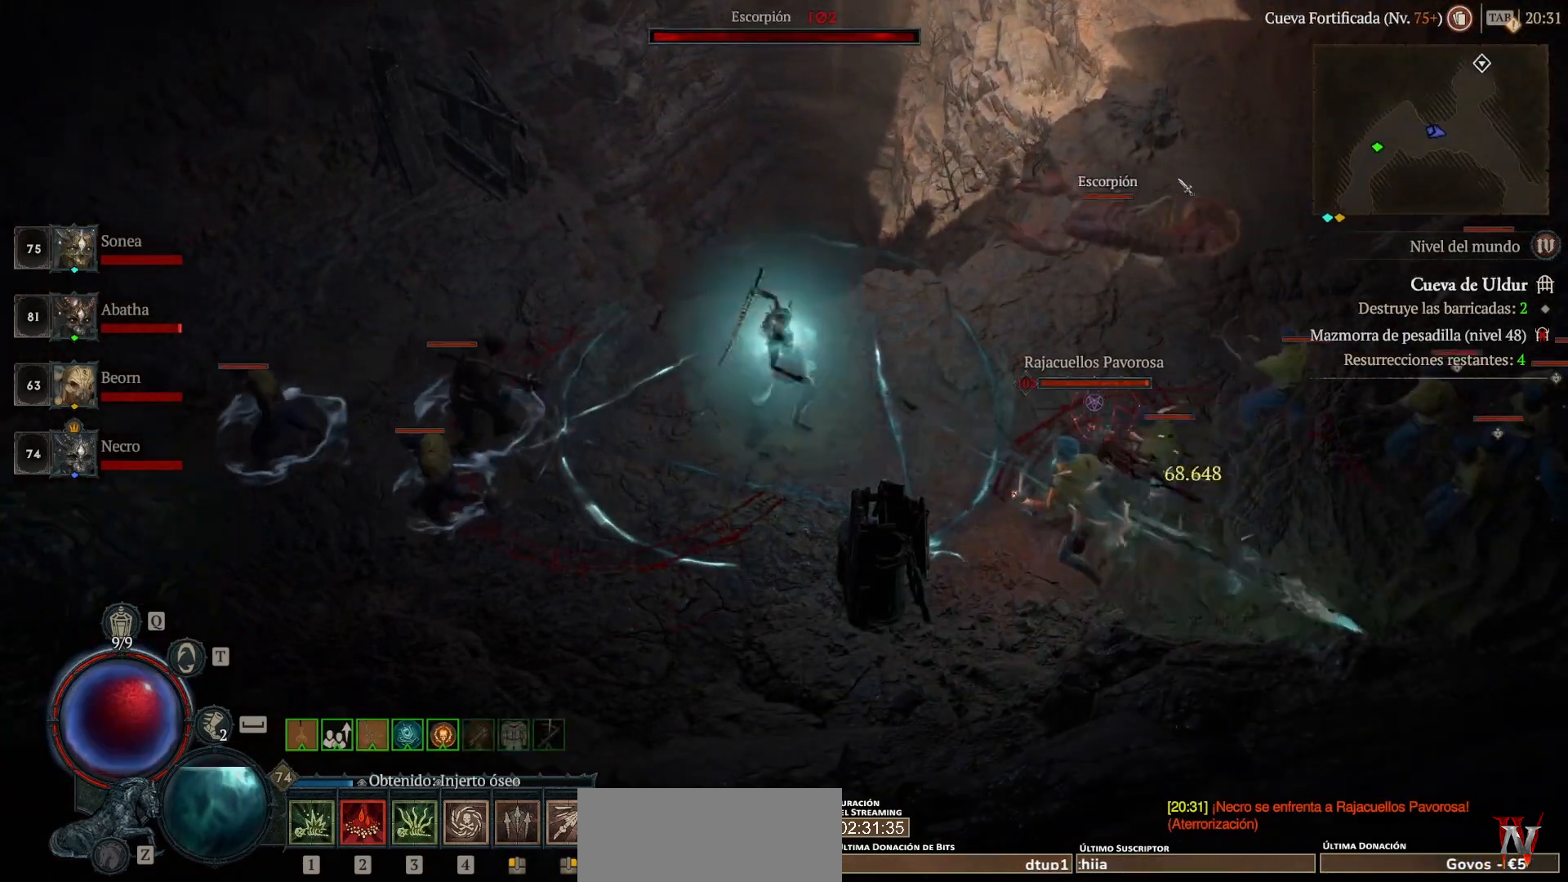
{"keys": ["shift"], "mouse": ["right", "mb5"], "events": [[240, "mouse_left", "up"], [280, "mouse_mb4", "up"], [360, "shift", "down"], [440, "mouse_mb5", "down"], [440, "mouse_right", "down"]]}
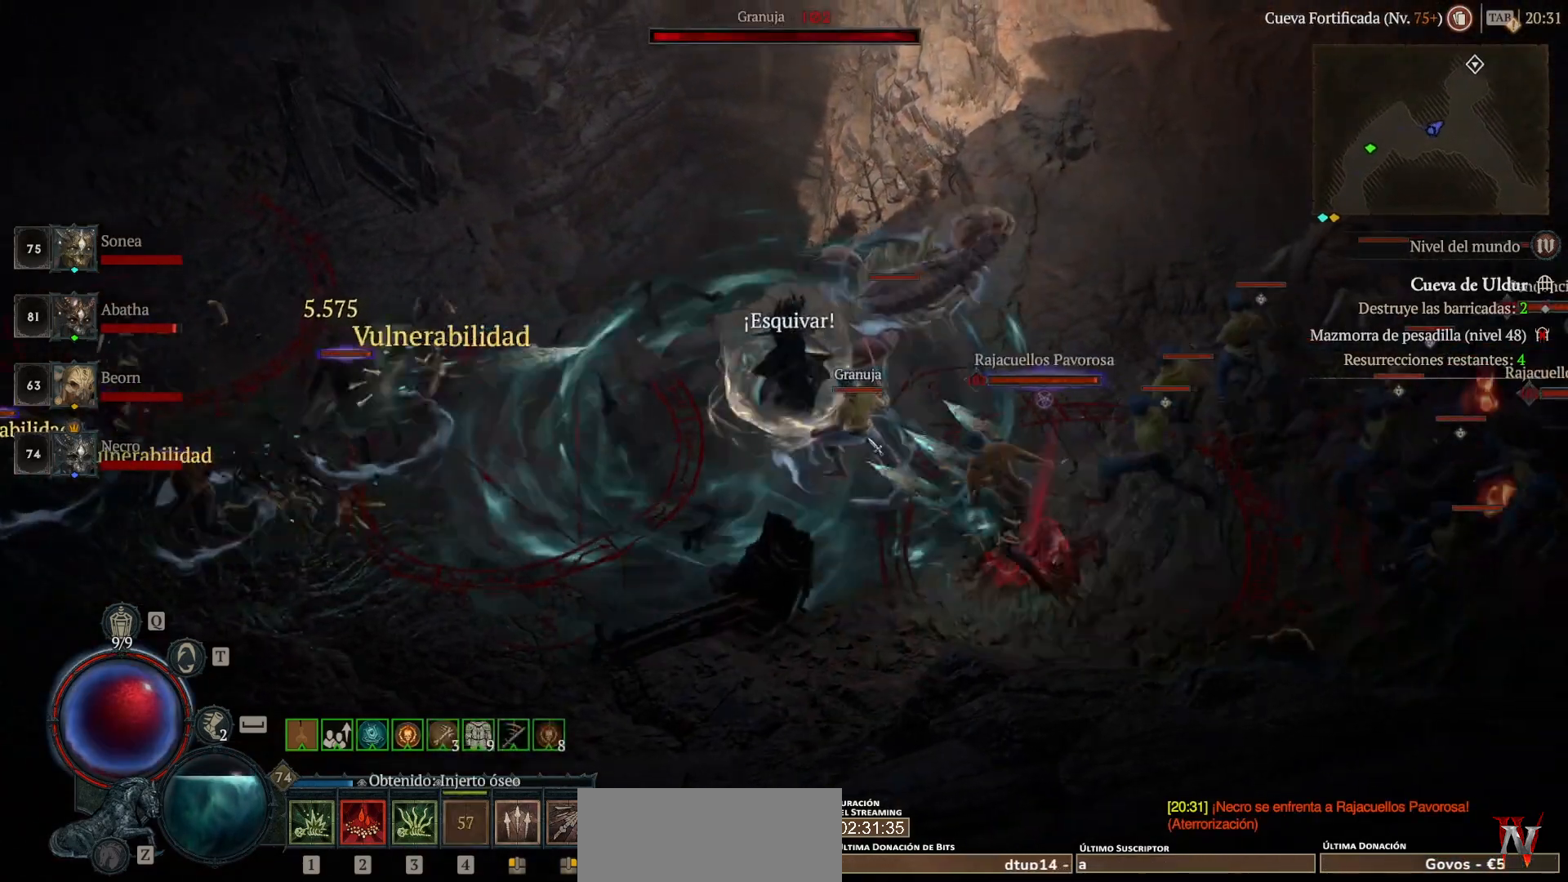
{"keys": [], "mouse": ["left", "mb4"], "events": [[40, "mouse_mb5", "up"], [40, "mouse_right", "up"], [40, "shift", "up"], [160, "mouse_left", "down"], [160, "mouse_mb4", "down"]]}
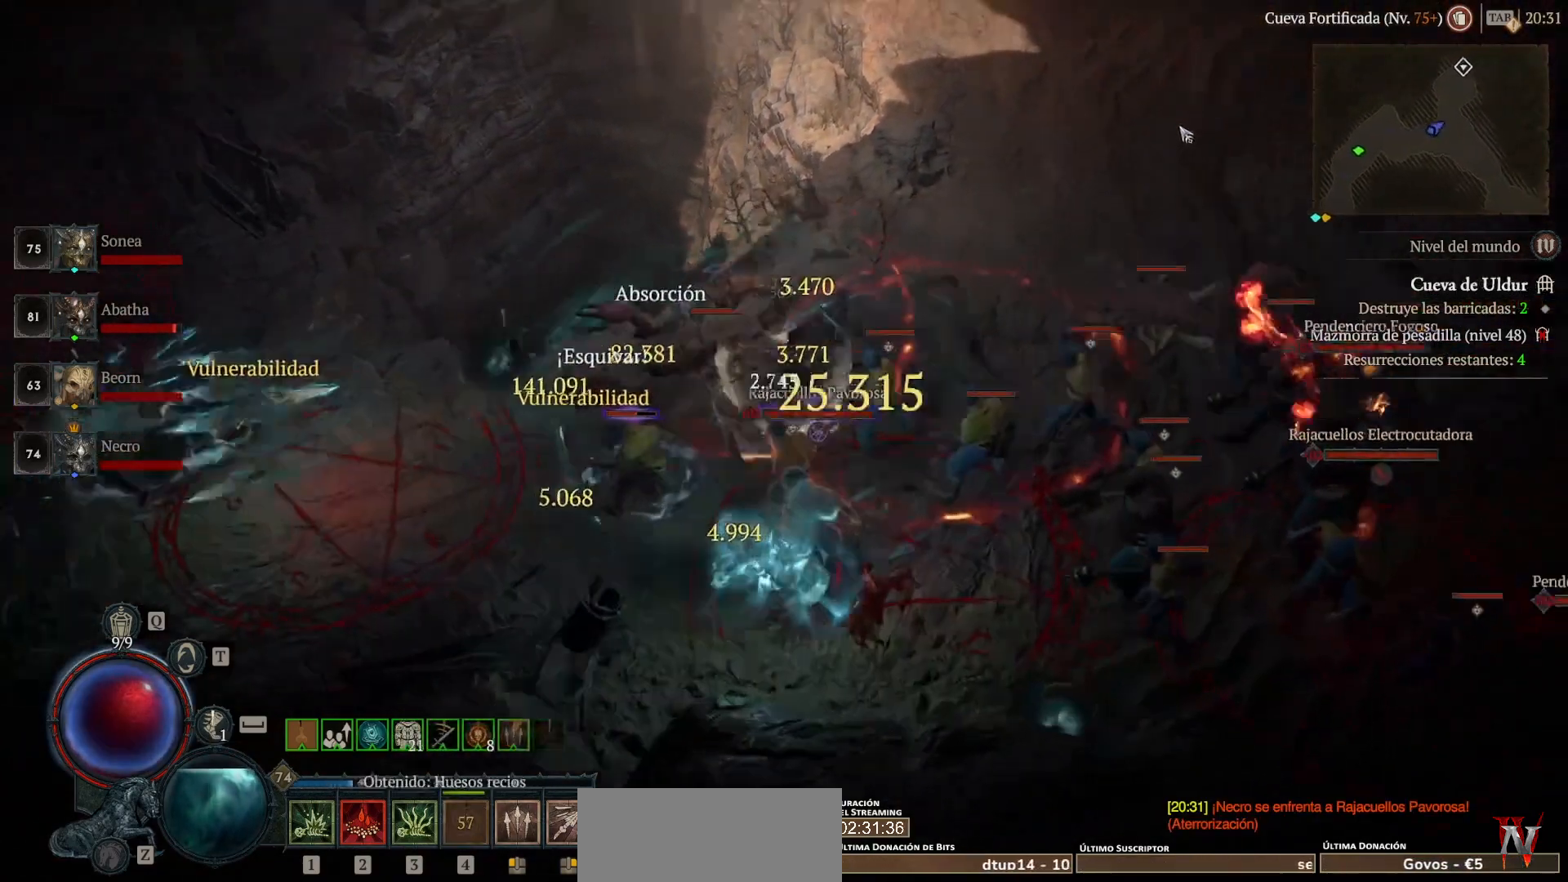
{"keys": [], "mouse": [], "events": [[160, "mouse_left", "up"], [160, "mouse_mb4", "up"], [240, "shift", "down"], [280, "mouse_mb5", "down"], [280, "mouse_right", "down"], [440, "mouse_mb5", "up"], [440, "mouse_right", "up"], [440, "shift", "up"]]}
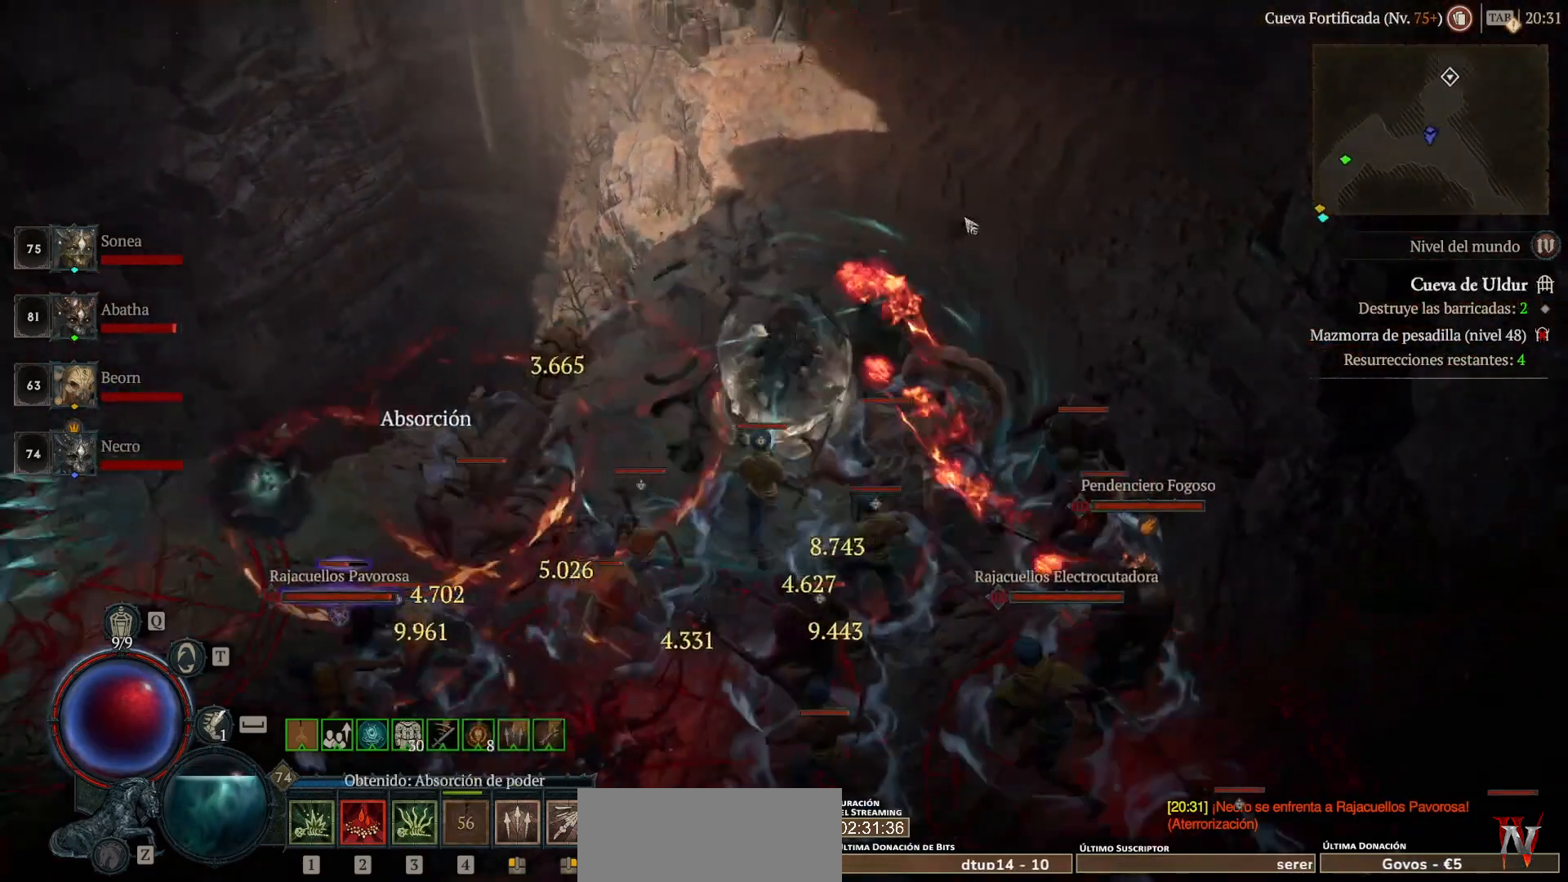
{"keys": ["shift"], "mouse": ["right", "mb5"], "events": [[40, "mouse_left", "down"], [40, "mouse_mb4", "down"], [320, "mouse_left", "up"], [320, "mouse_mb4", "up"], [480, "shift", "down"], [520, "mouse_mb5", "down"], [520, "mouse_right", "down"]]}
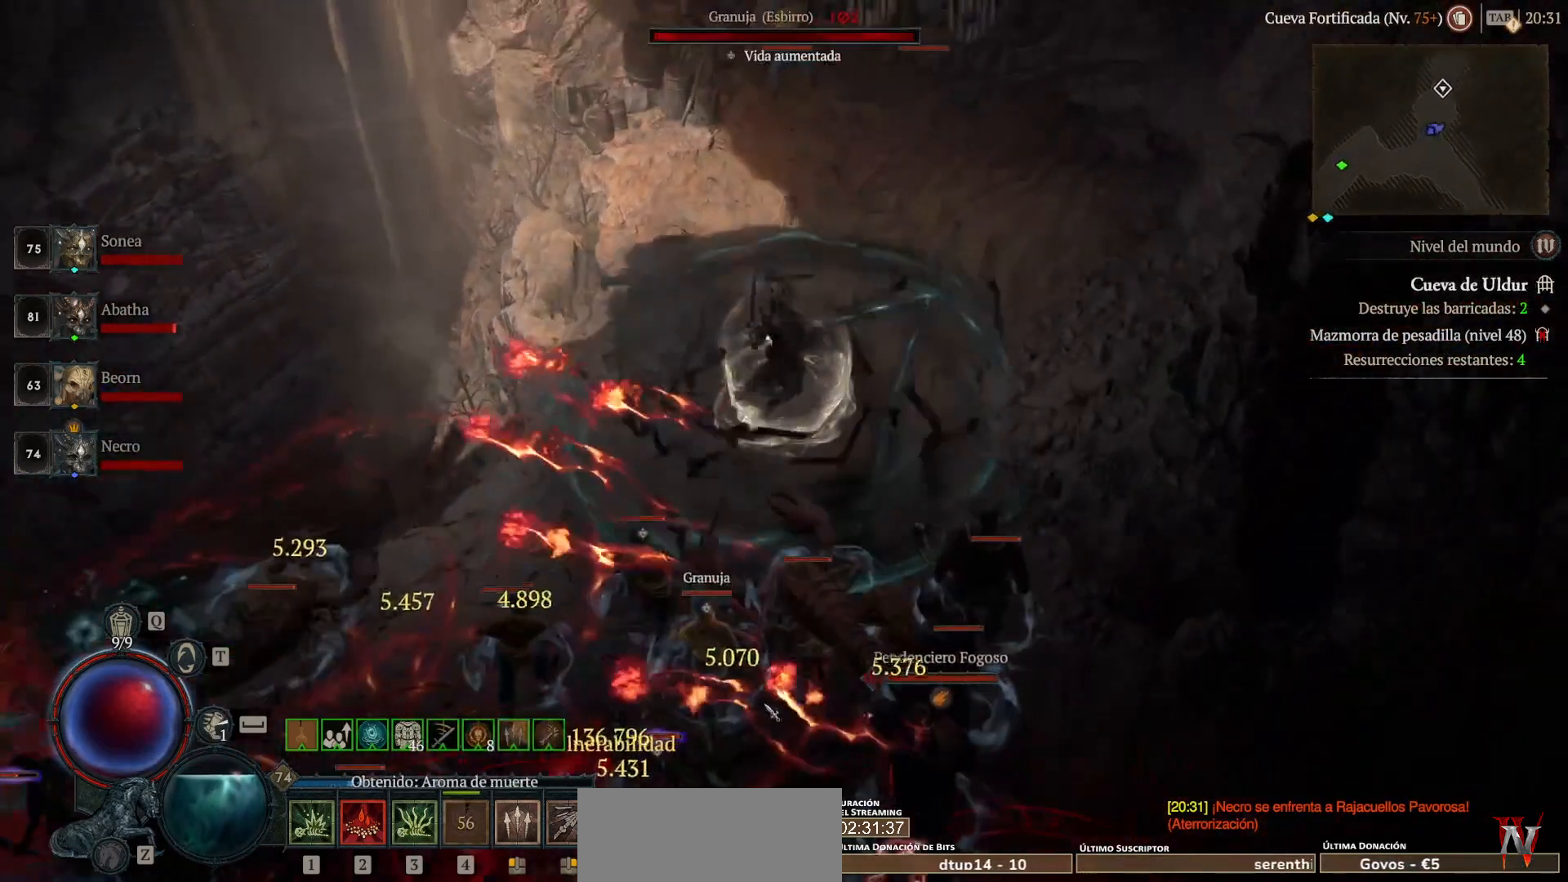
{"keys": ["shift"], "mouse": [], "events": [[80, "mouse_mb5", "up"], [80, "mouse_right", "up"], [120, "shift", "up"], [240, "mouse_left", "down"], [240, "mouse_mb4", "down"], [360, "mouse_left", "up"], [360, "mouse_mb4", "up"], [480, "shift", "down"]]}
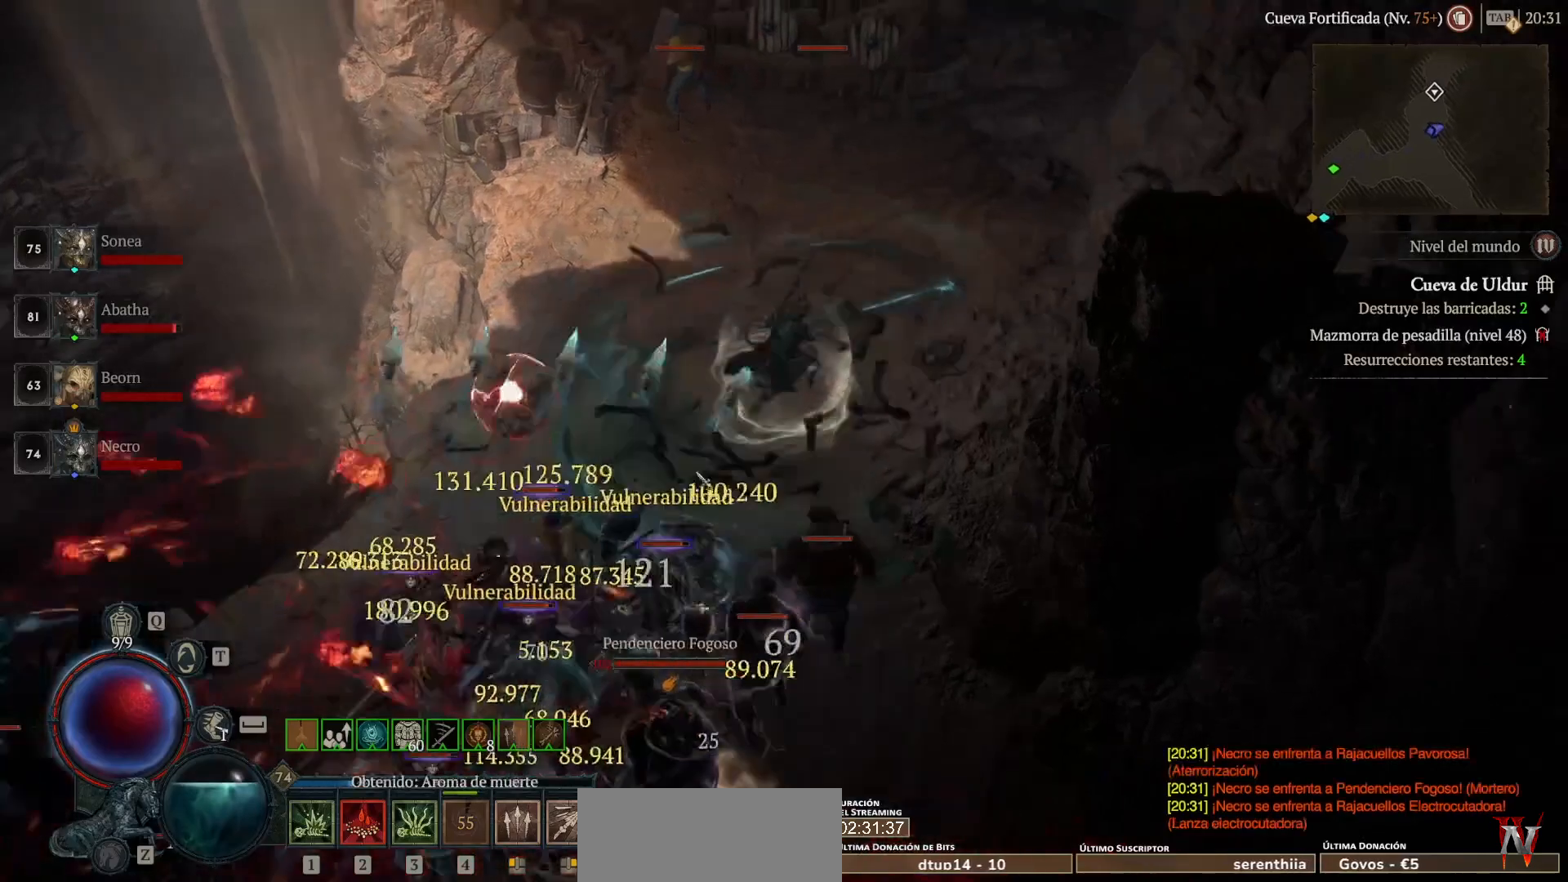
{"keys": ["shift"], "mouse": ["right"], "events": [[80, "mouse_mb5", "down"], [80, "mouse_right", "down"], [160, "shift", "up"], [200, "mouse_mb5", "up"], [200, "mouse_right", "up"], [280, "mouse_left", "down"], [280, "mouse_mb4", "down"], [440, "mouse_left", "up"], [440, "mouse_mb4", "up"], [440, "shift", "down"], [520, "mouse_right", "down"]]}